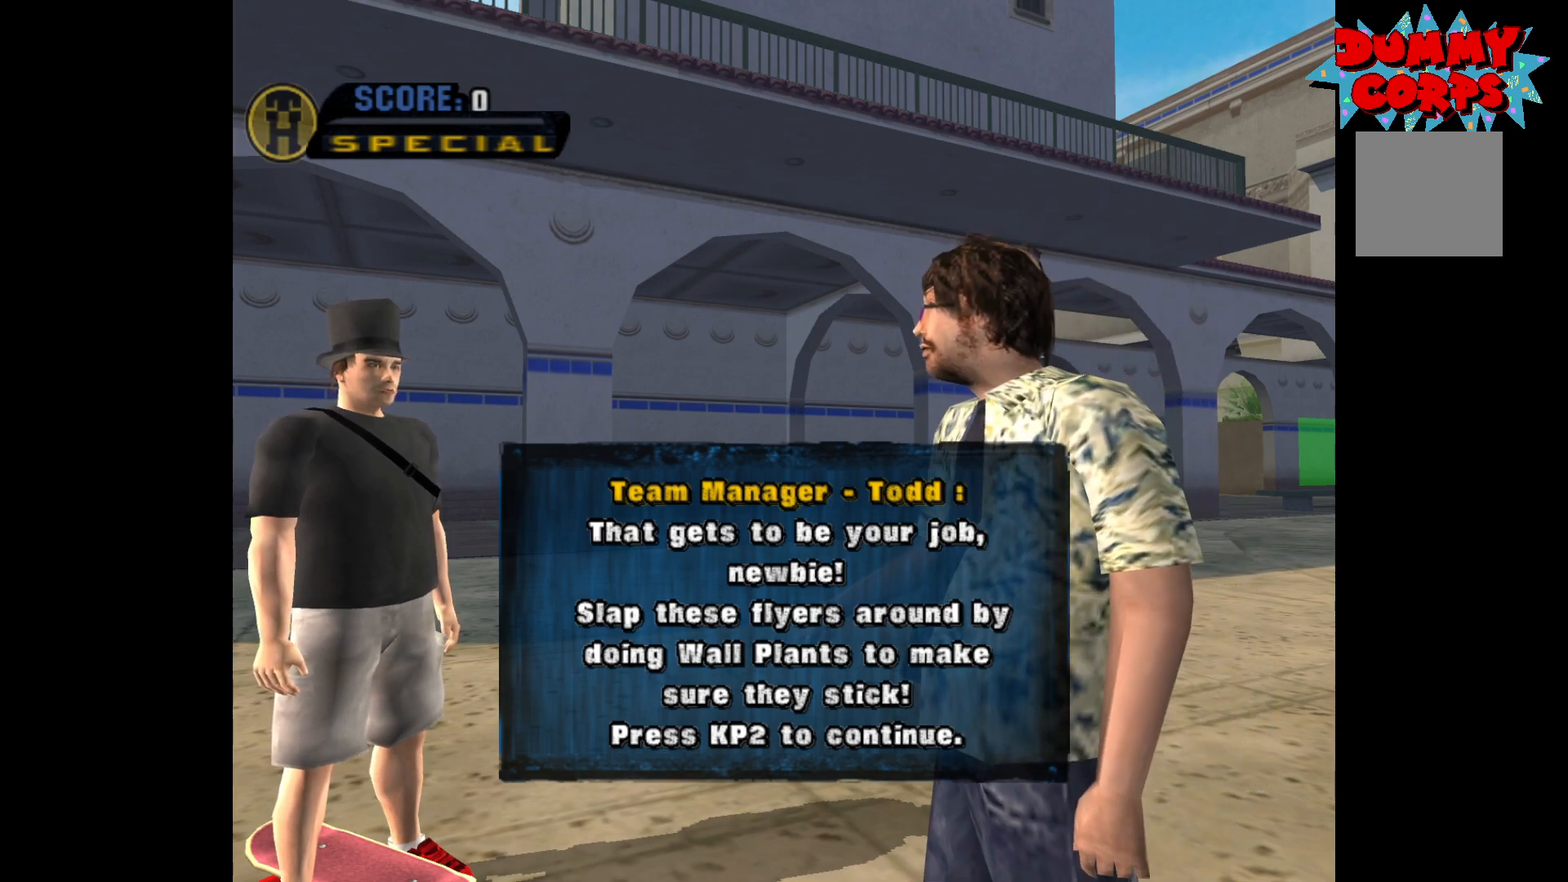
Gameplay with a controller (Xbox layout); each line is a JSON object with the inputs held at the frame after it. "events" lists button and stick changes between this image and that frame as [ms after this image, input, new state], when the widget could be followed in between.
{"buttons": [], "left_stick": "center", "right_stick": "center", "events": [[333, "A", "down"], [400, "A", "up"]]}
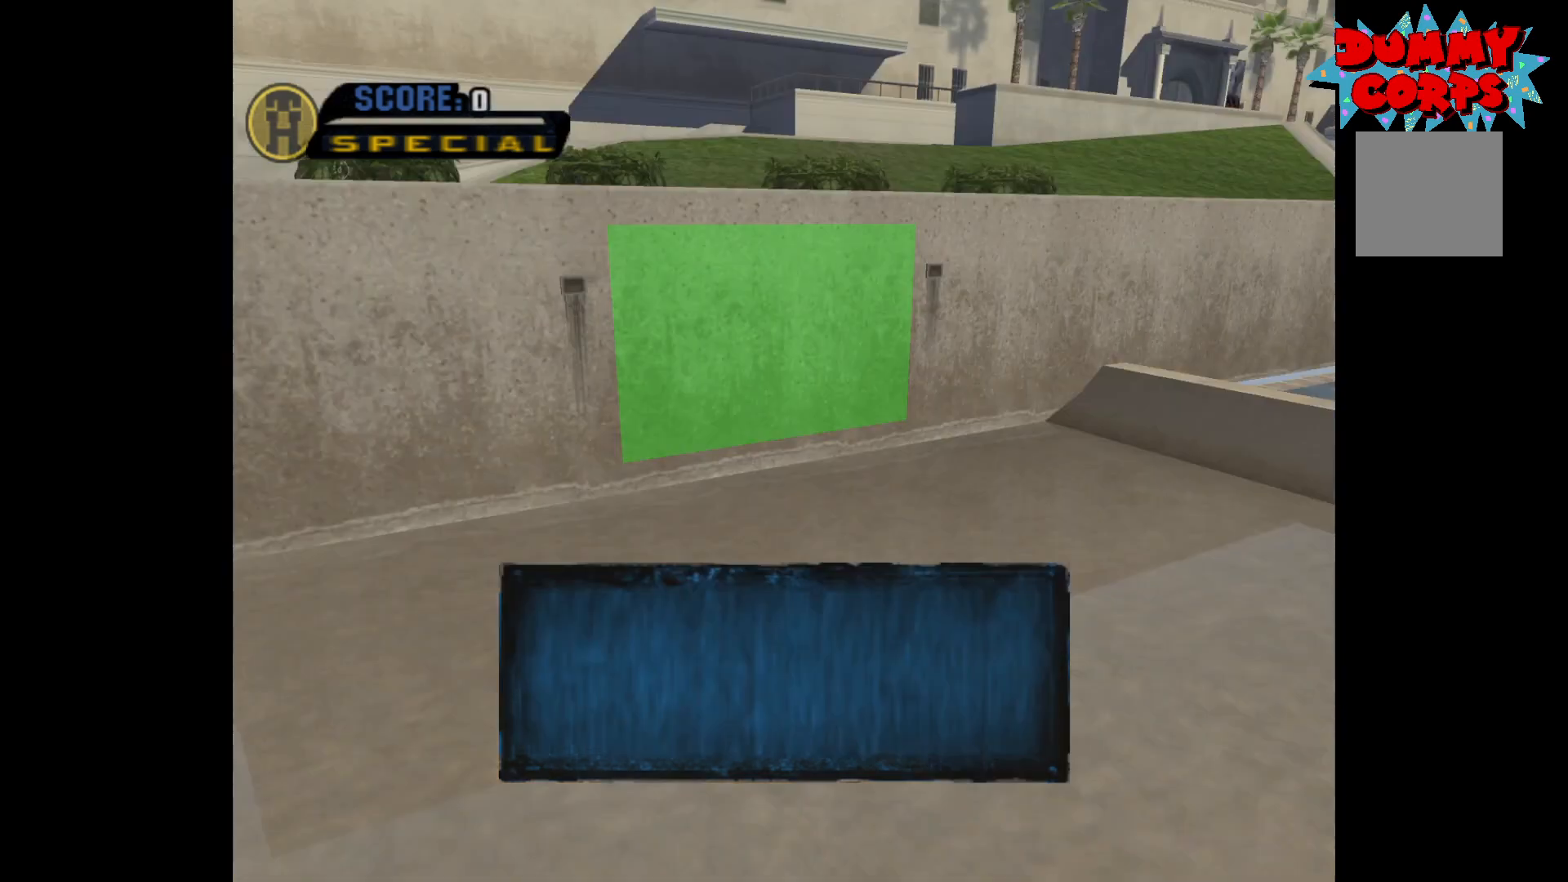
{"buttons": [], "left_stick": "center", "right_stick": "center", "events": []}
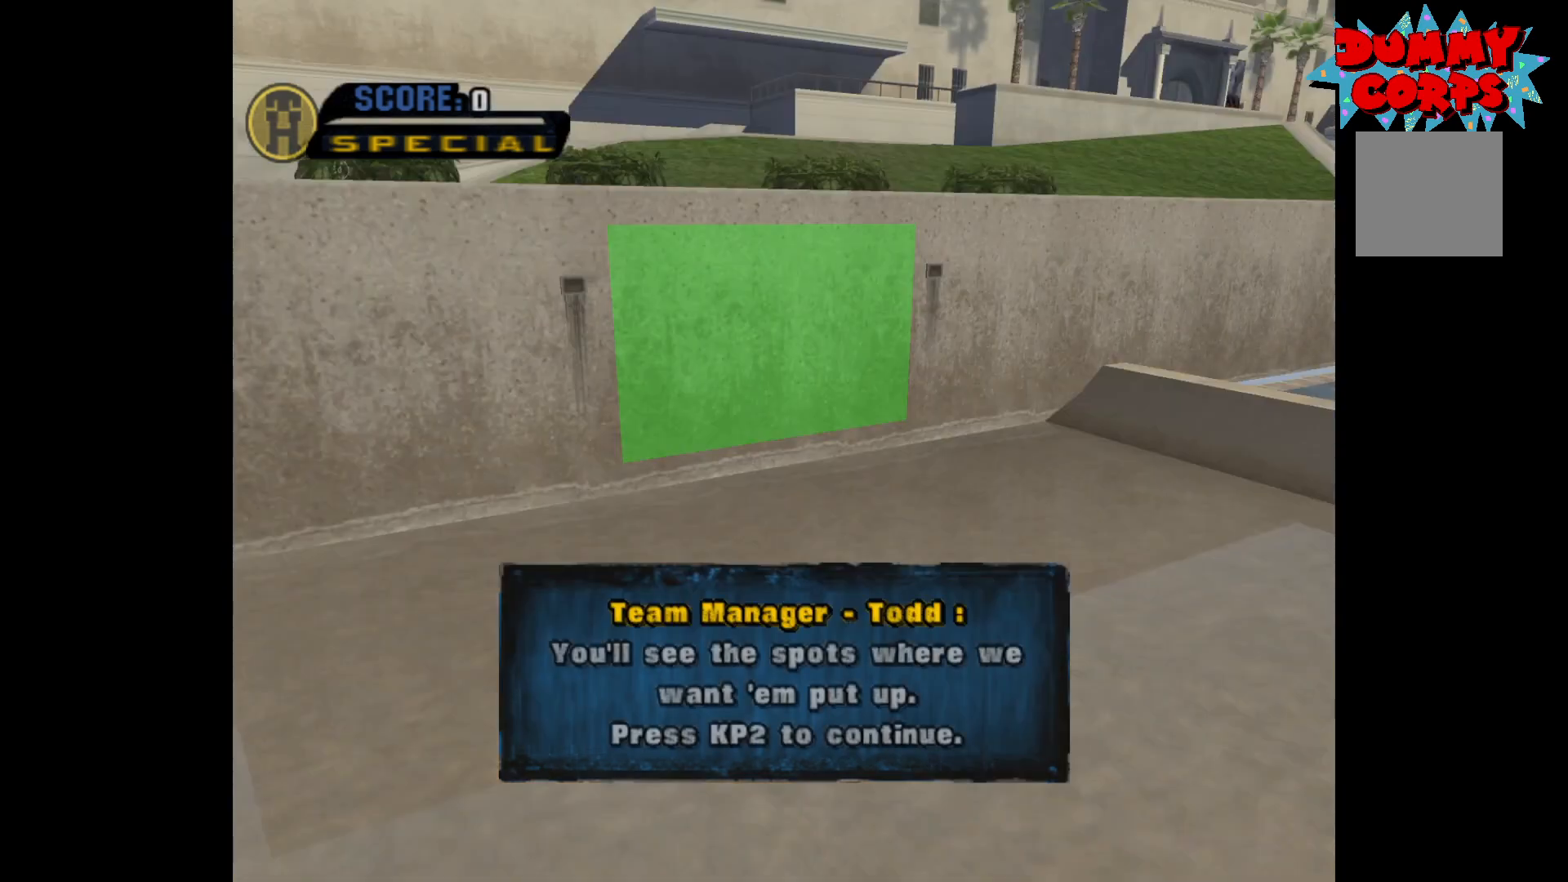
{"buttons": [], "left_stick": "center", "right_stick": "center", "events": []}
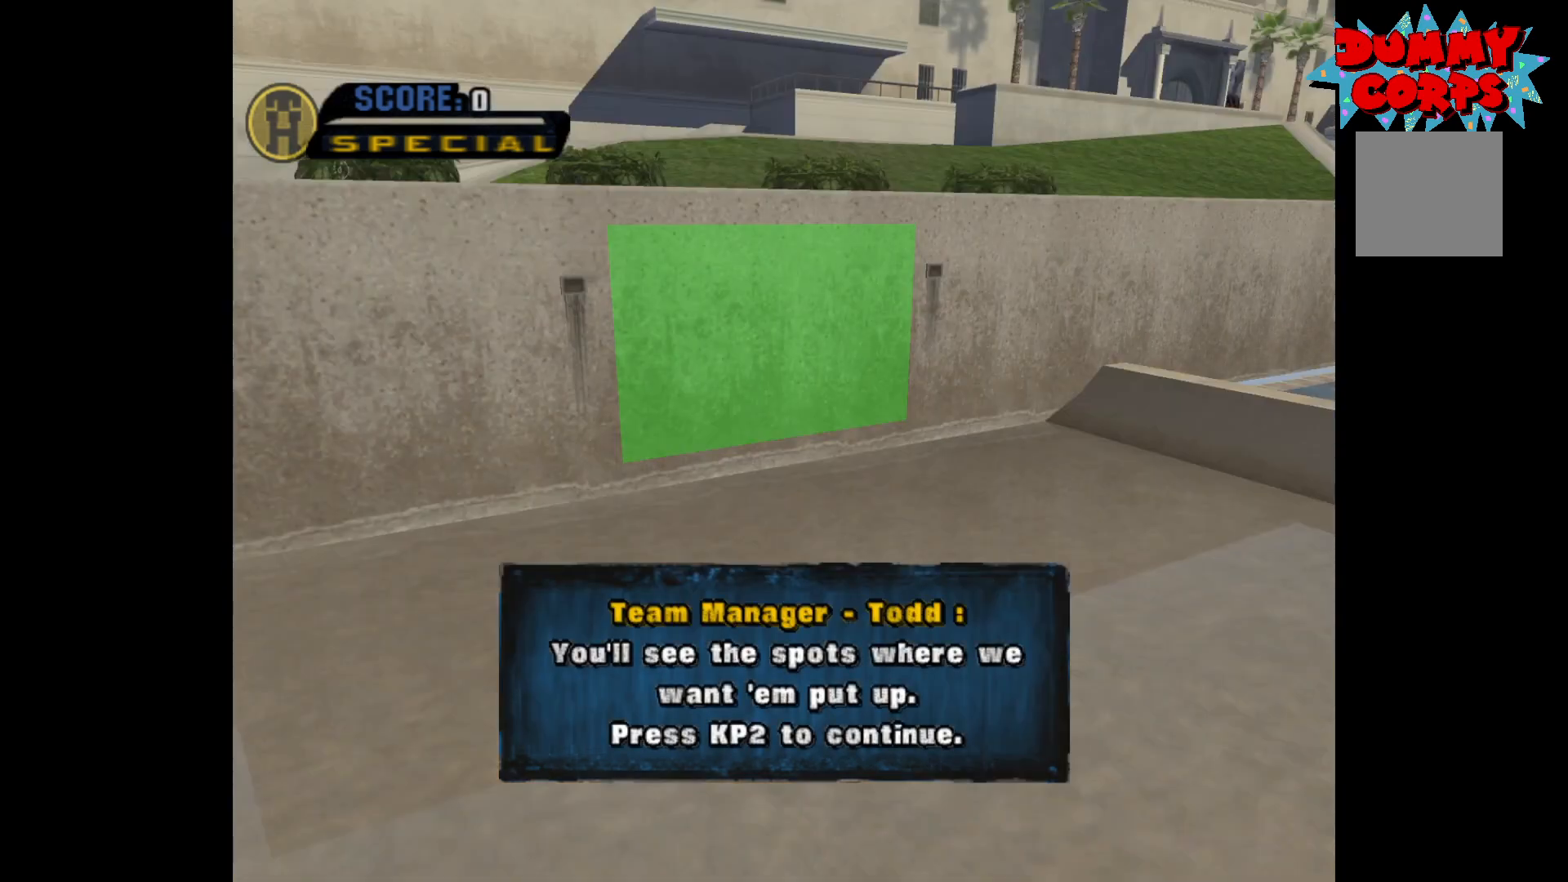
{"buttons": [], "left_stick": "center", "right_stick": "center", "events": []}
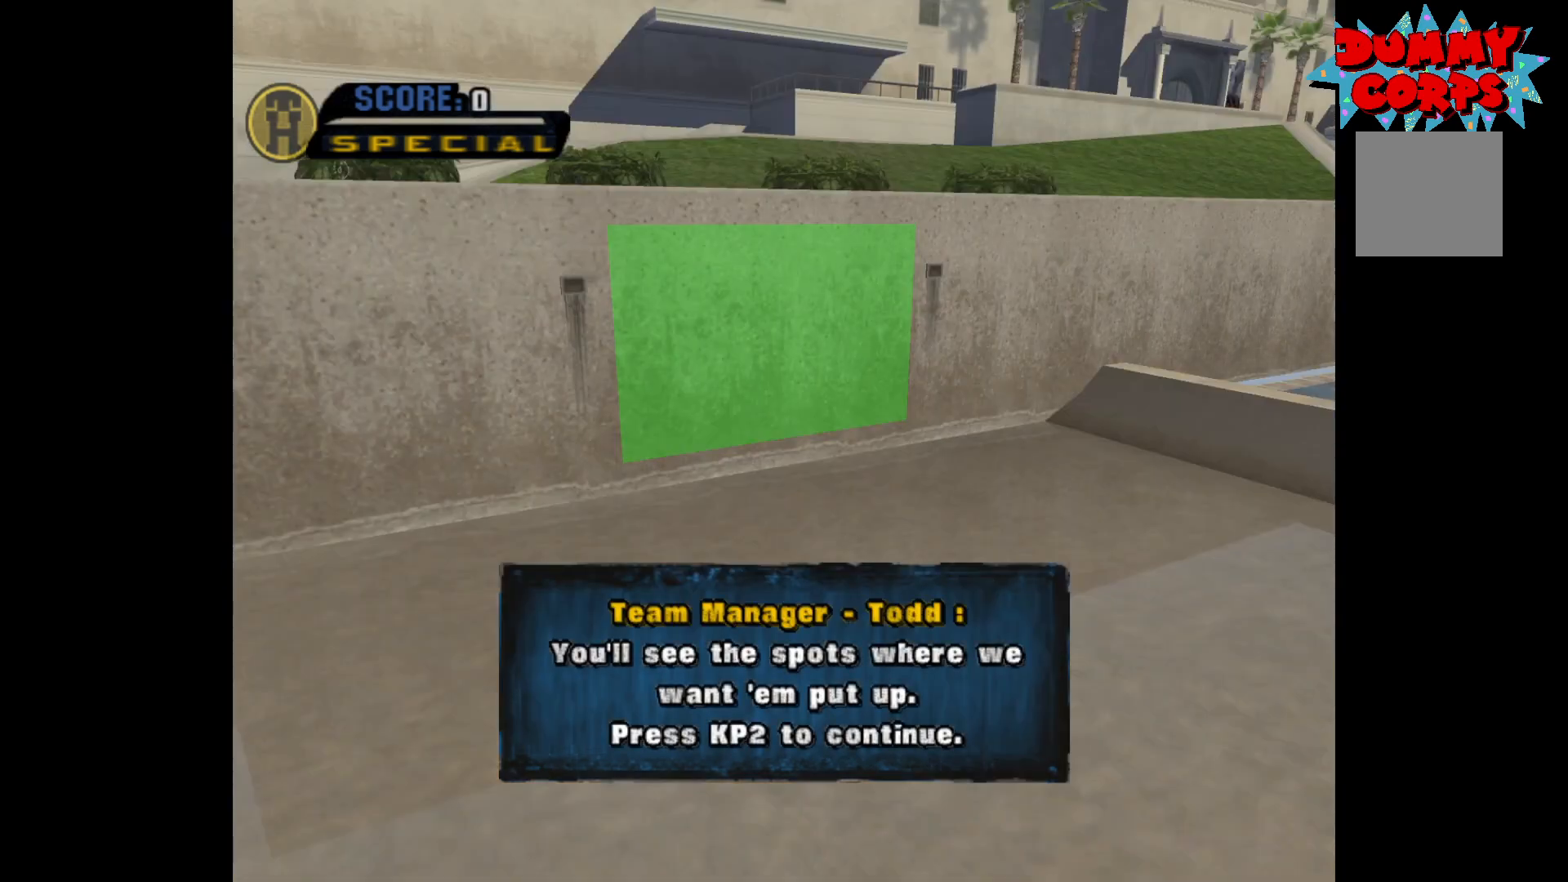
{"buttons": [], "left_stick": "center", "right_stick": "center", "events": []}
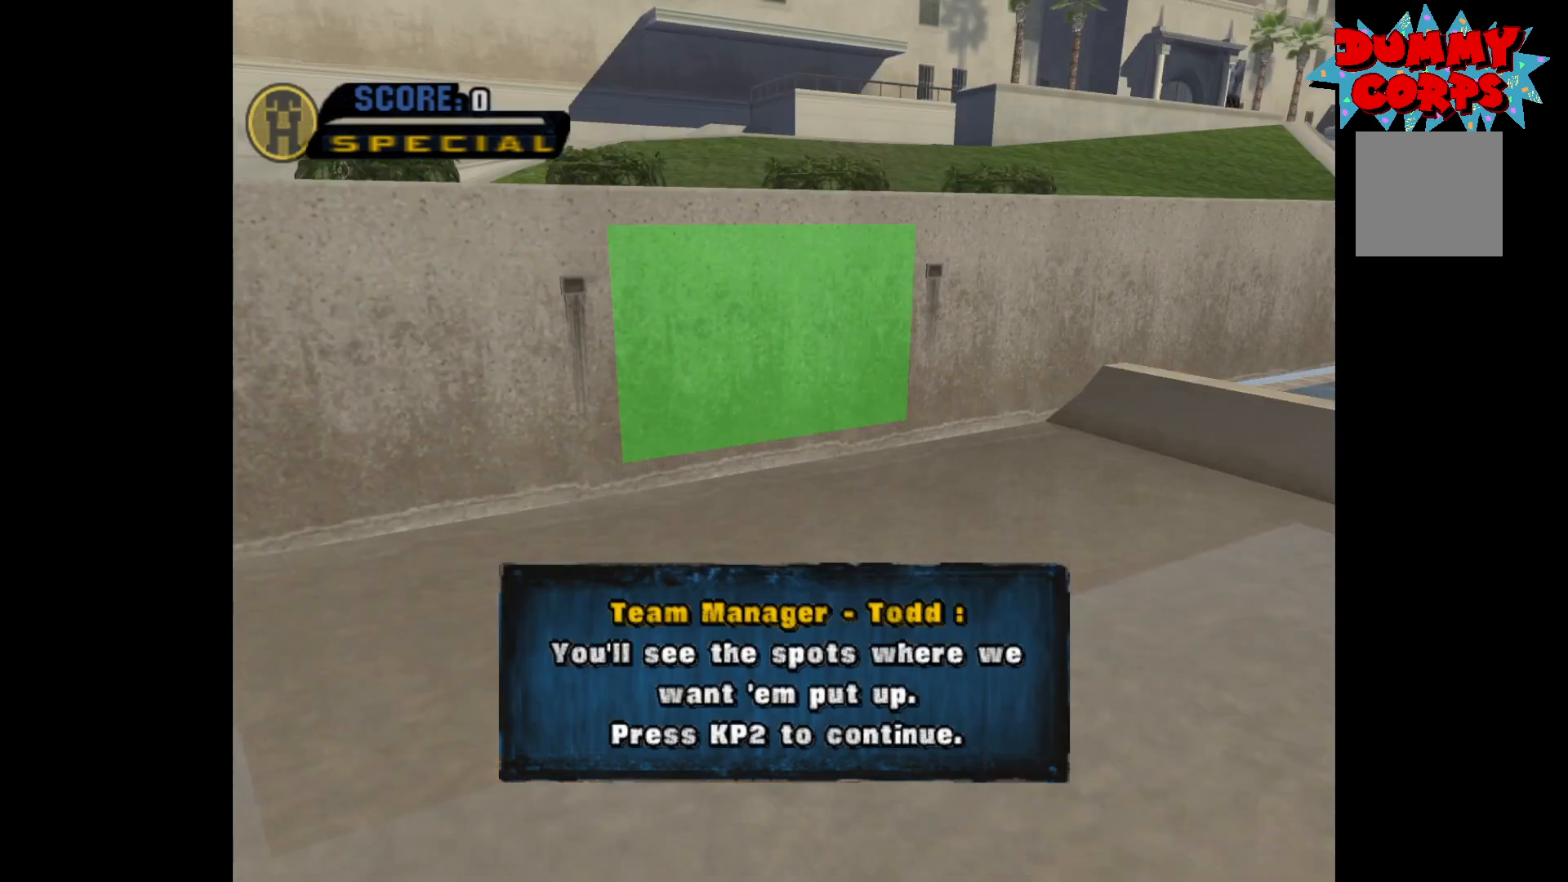
{"buttons": [], "left_stick": "center", "right_stick": "center", "events": []}
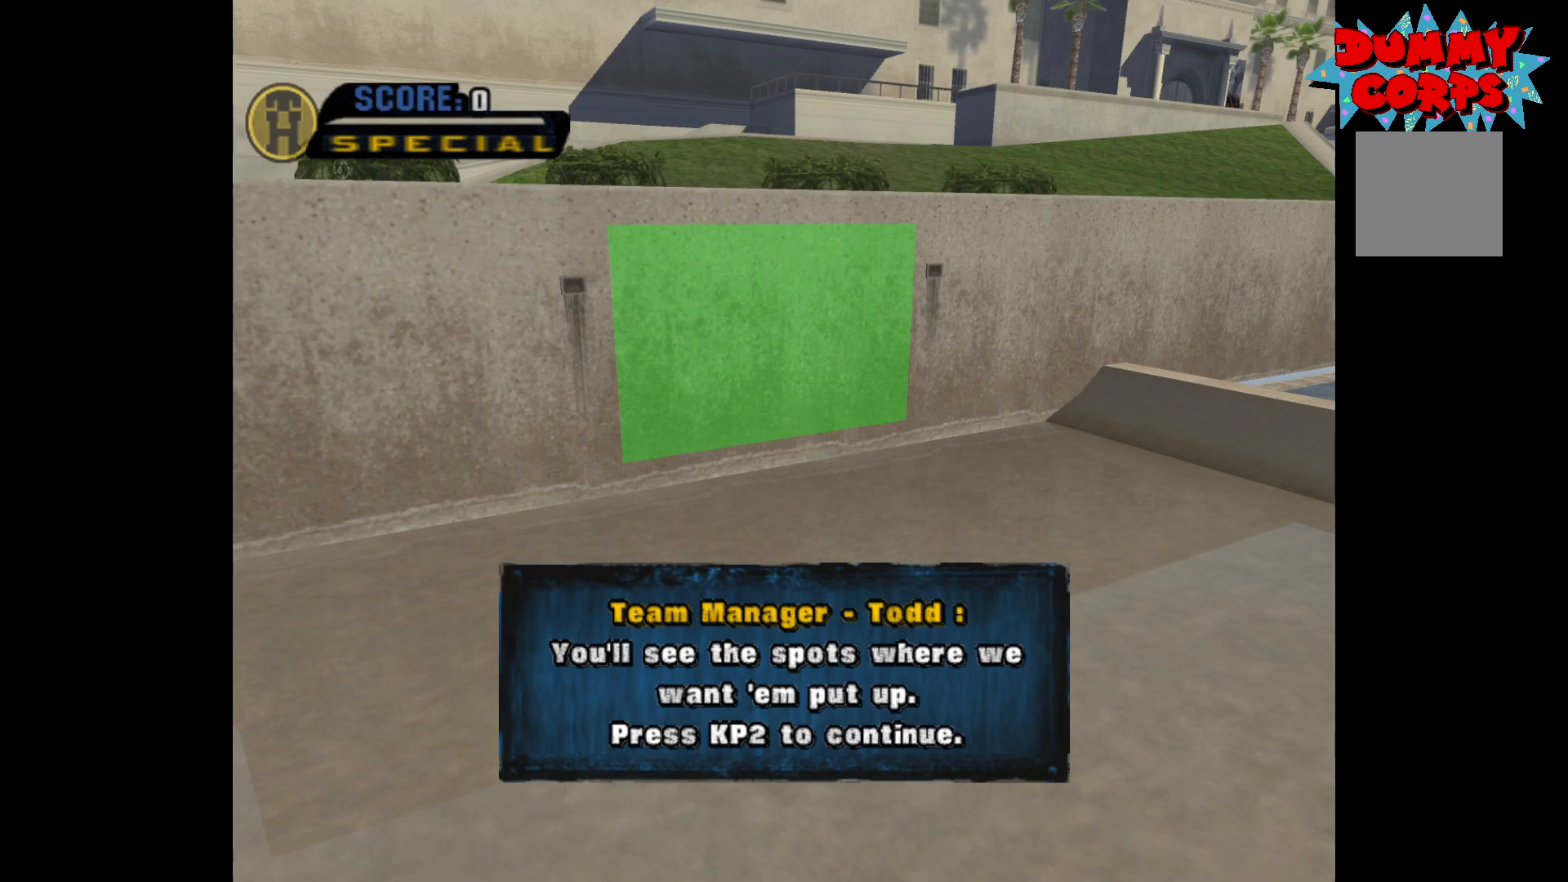
{"buttons": [], "left_stick": "center", "right_stick": "center", "events": []}
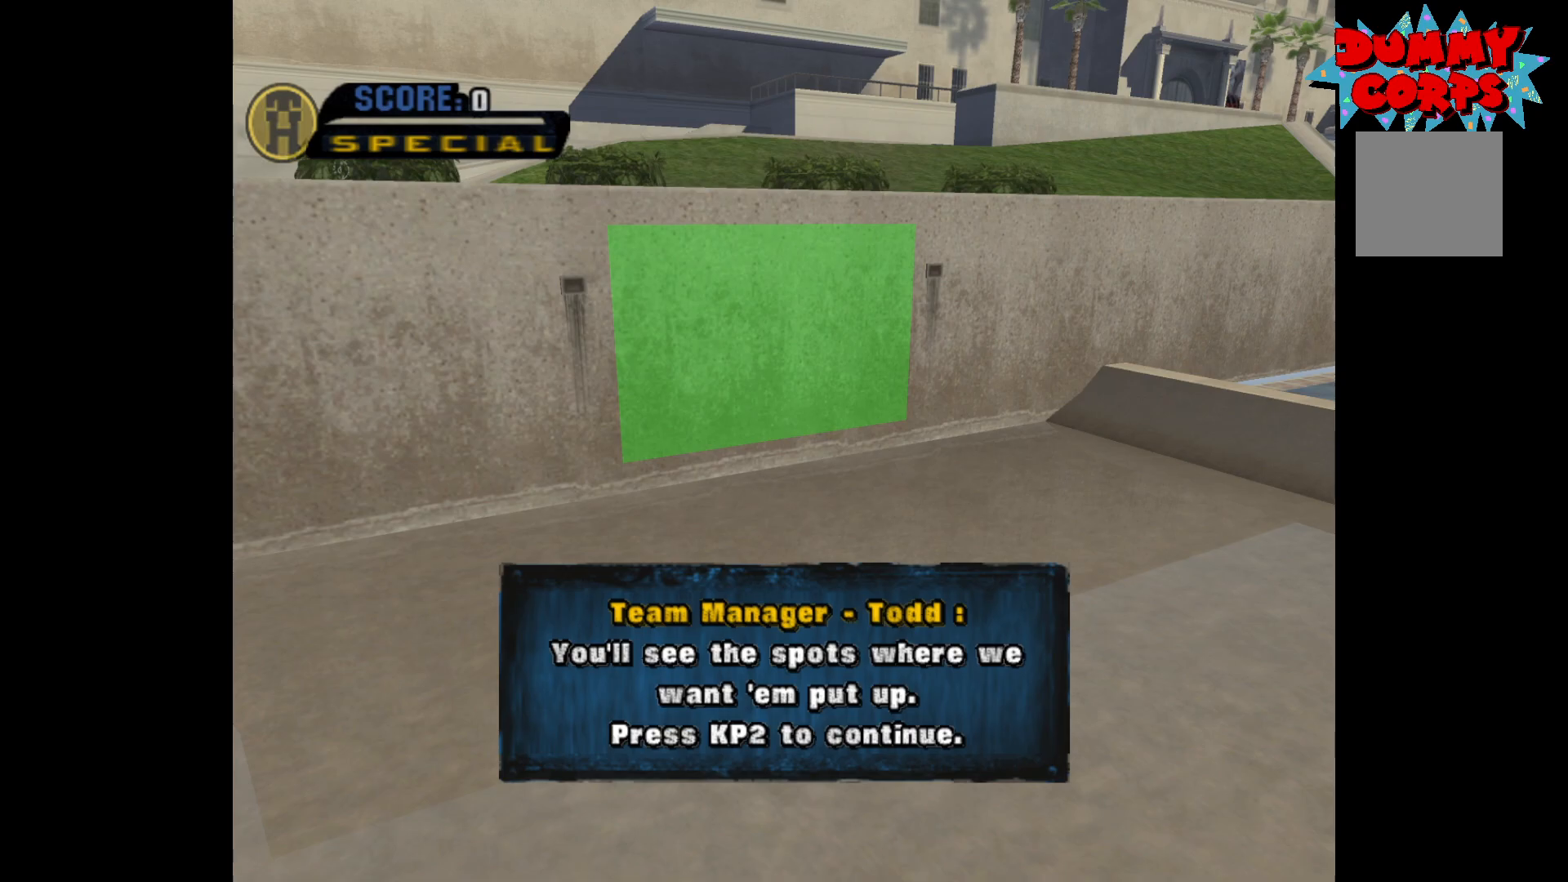
{"buttons": [], "left_stick": "center", "right_stick": "center", "events": [[17, "A", "down"], [67, "A", "up"]]}
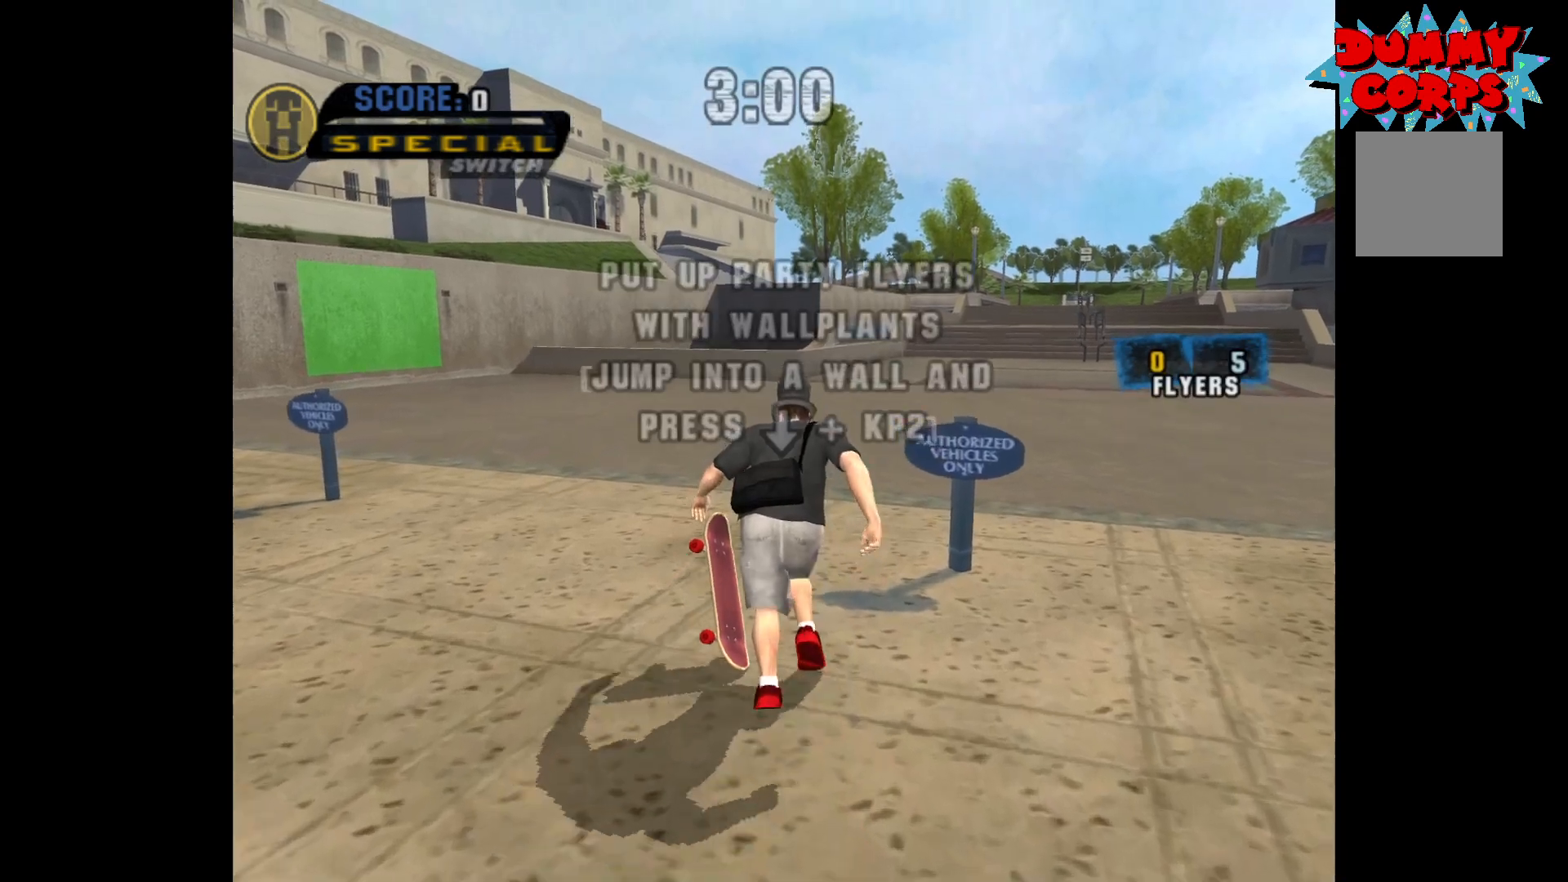
{"buttons": ["A"], "left_stick": "center", "right_stick": "center", "events": [[50, "left_stick", "left"], [83, "A", "down"], [300, "left_stick", "center"]]}
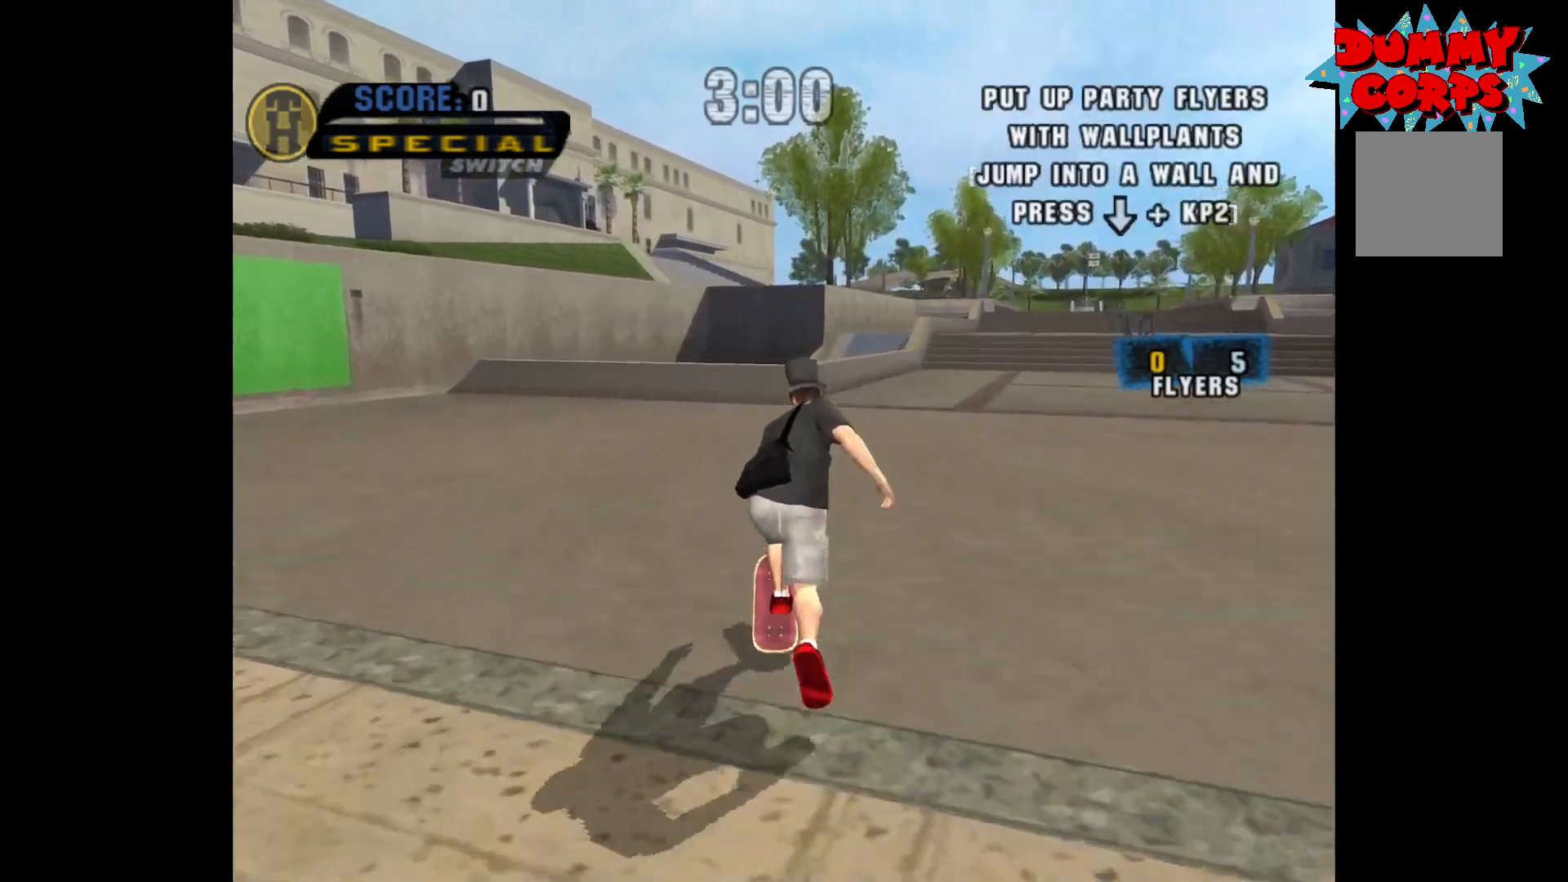
{"buttons": ["A"], "left_stick": "left", "right_stick": "center", "events": [[33, "left_stick", "left"], [400, "left_stick", "center"], [450, "left_stick", "left"]]}
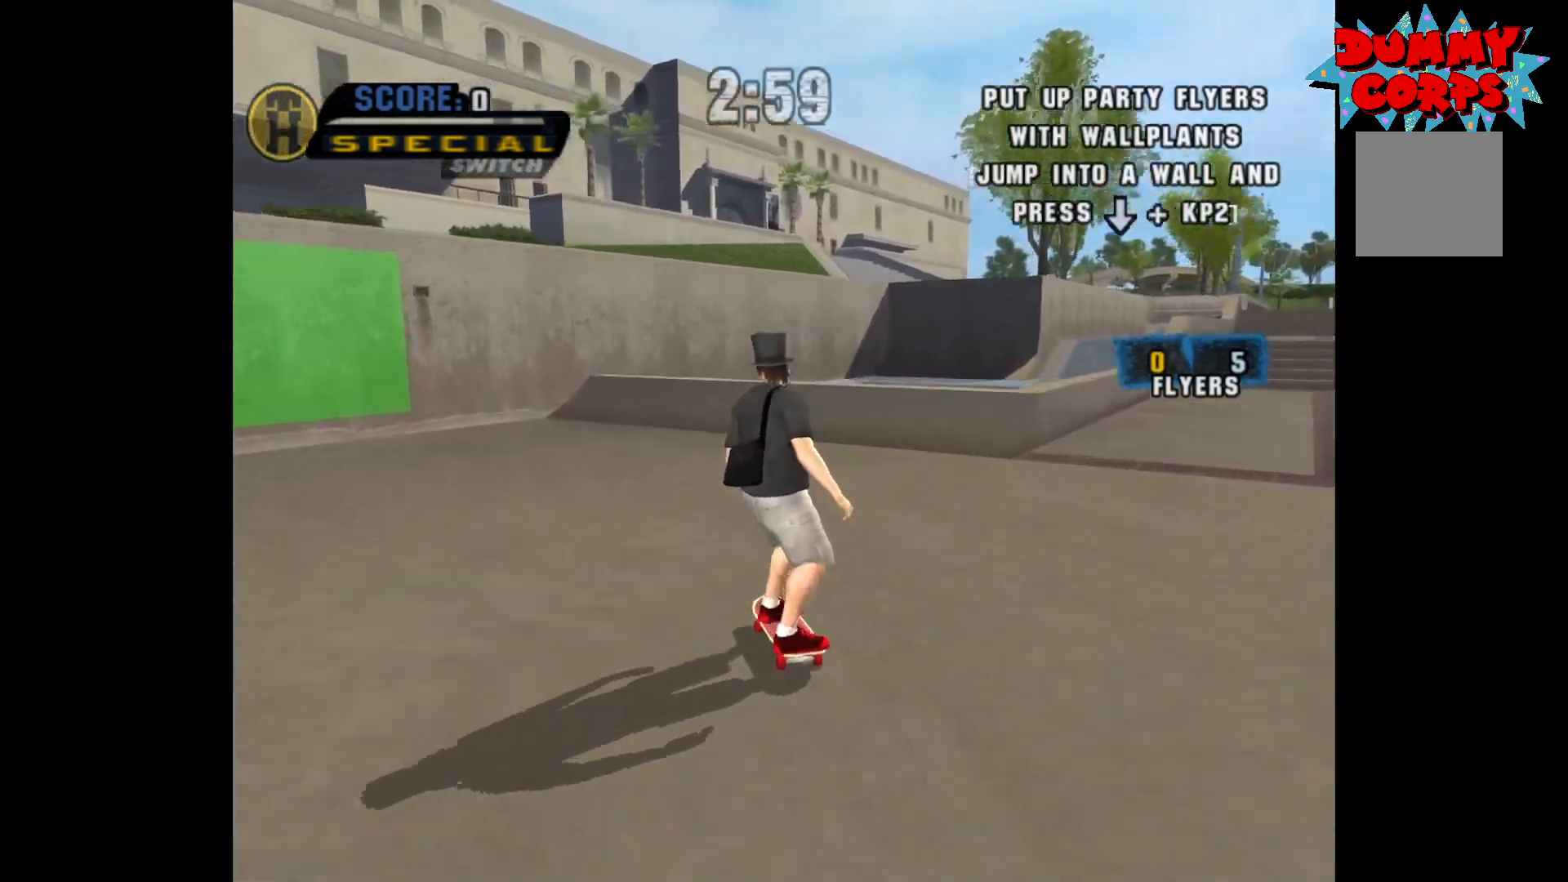
{"buttons": ["A"], "left_stick": "left", "right_stick": "center", "events": [[333, "left_stick", "center"], [417, "left_stick", "left"]]}
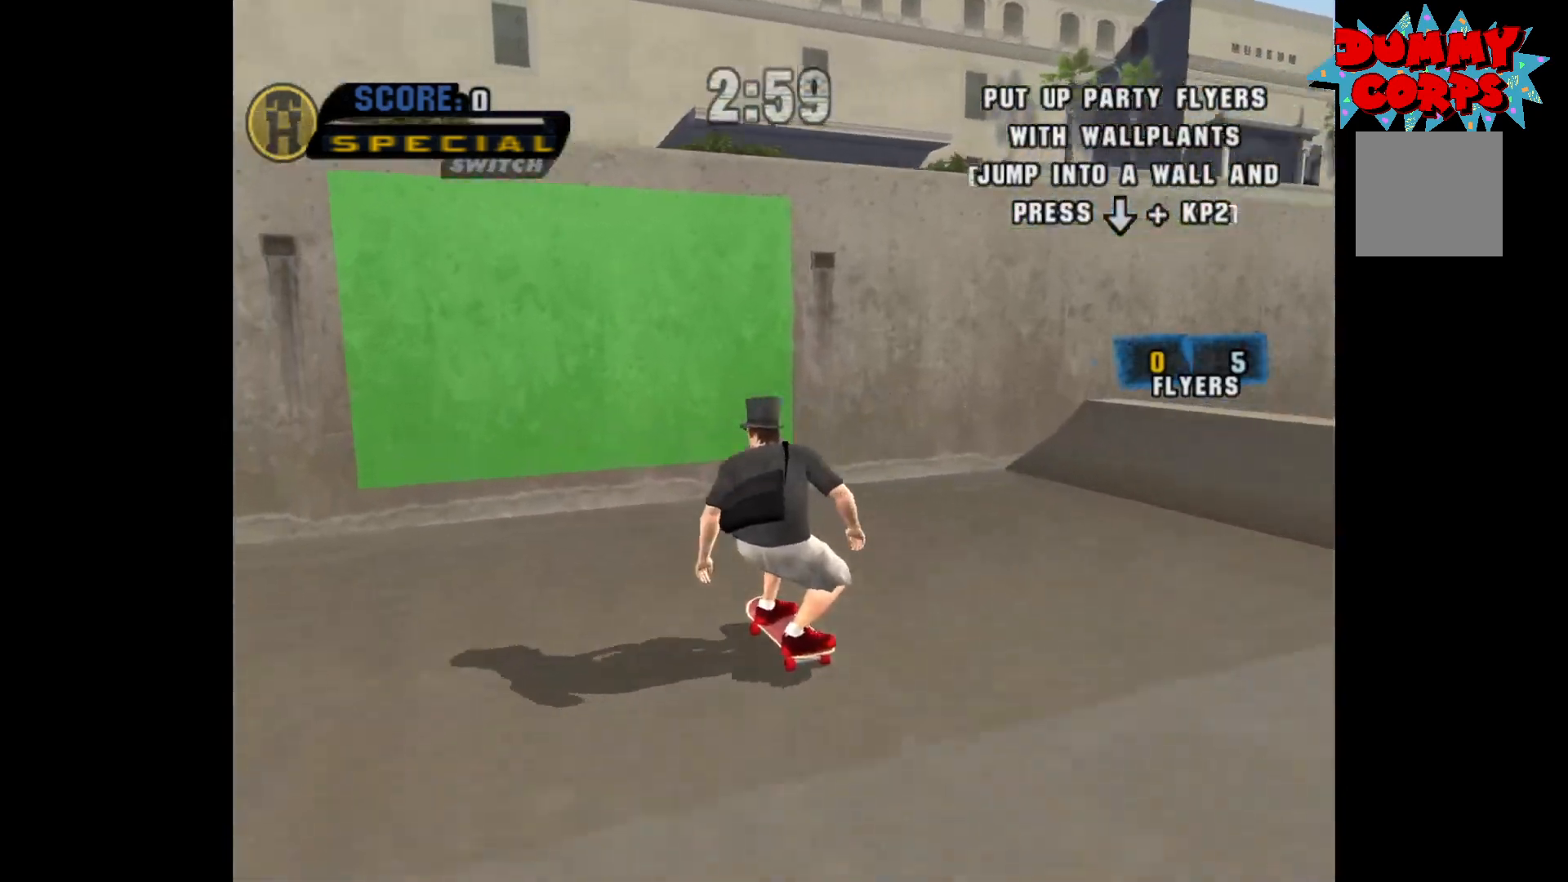
{"buttons": [], "left_stick": "center", "right_stick": "center", "events": [[33, "A", "up"], [100, "left_stick", "down"], [117, "A", "down"], [217, "A", "up"], [250, "left_stick", "center"]]}
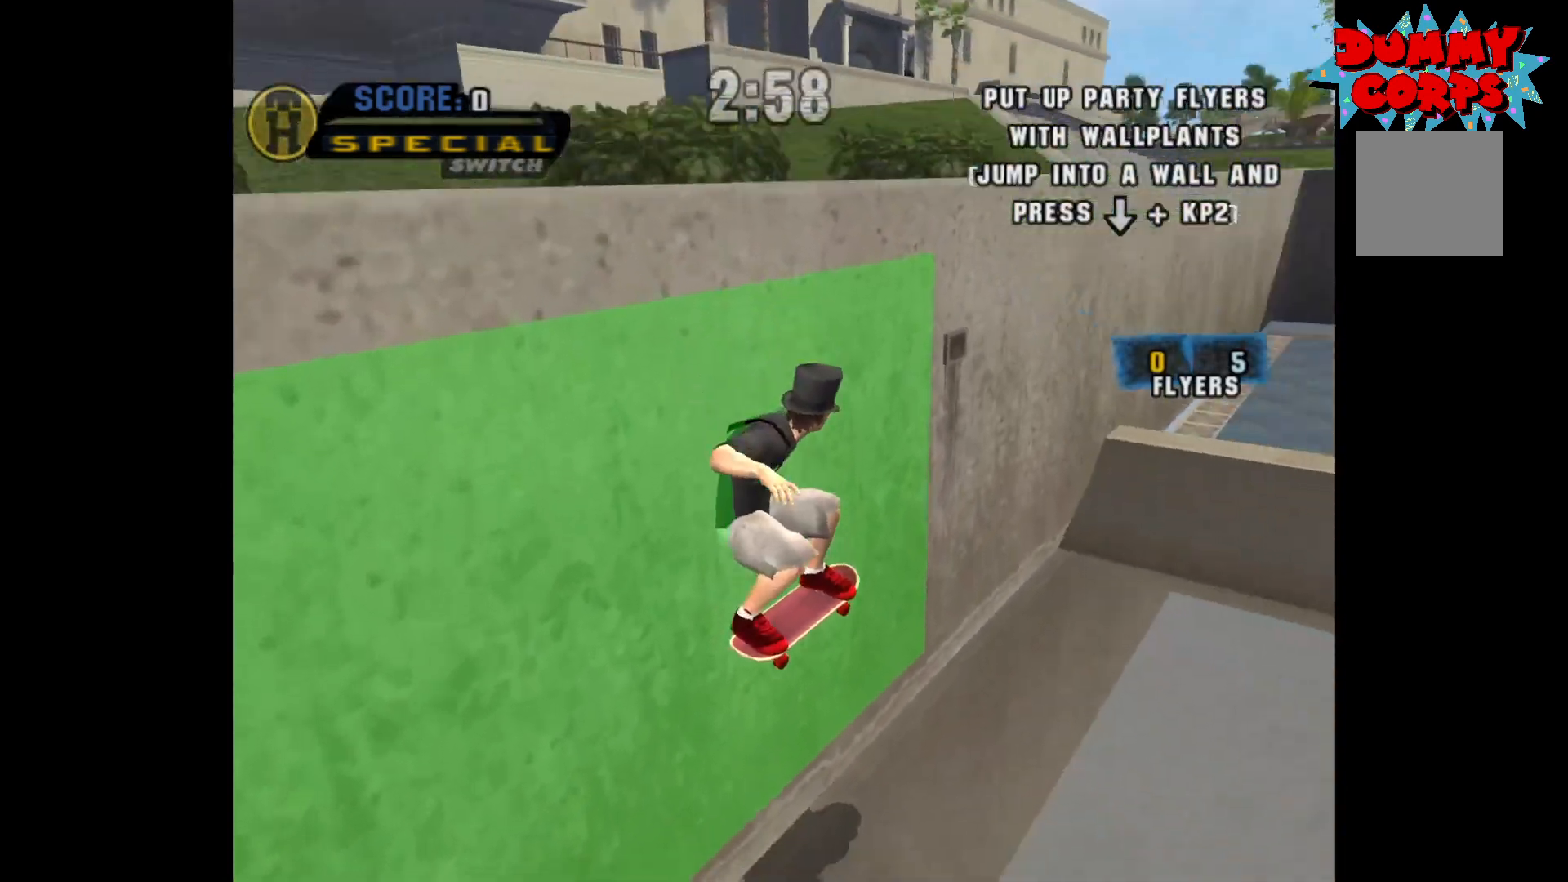
{"buttons": [], "left_stick": "right", "right_stick": "center", "events": [[350, "left_stick", "right"]]}
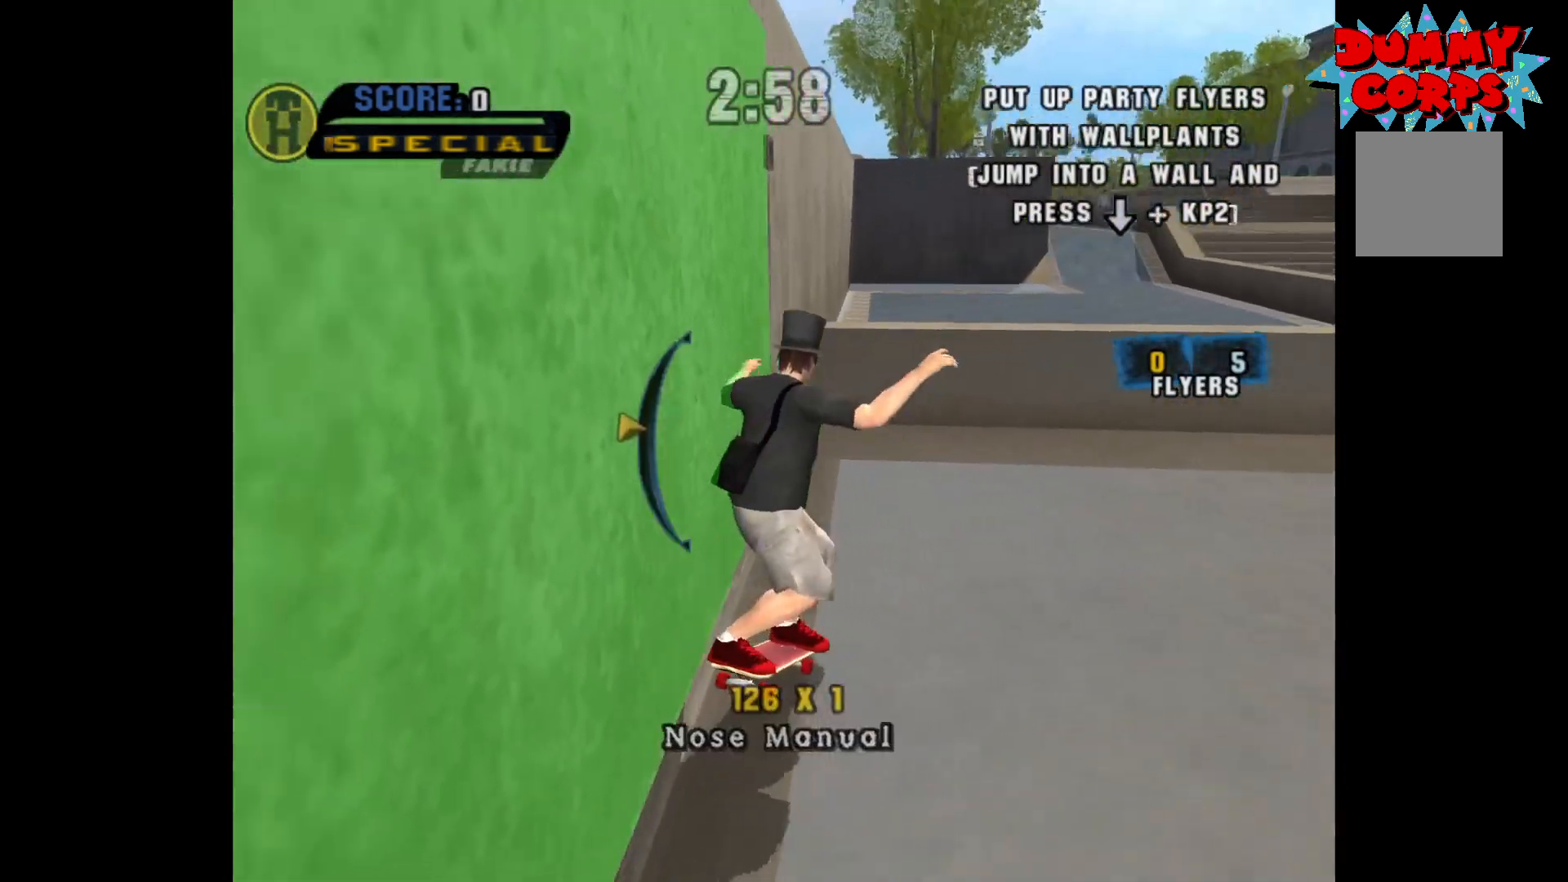
{"buttons": ["START"], "left_stick": "center", "right_stick": "center", "events": [[150, "left_stick", "center"], [200, "A", "down"], [267, "A", "up"], [433, "START", "down"]]}
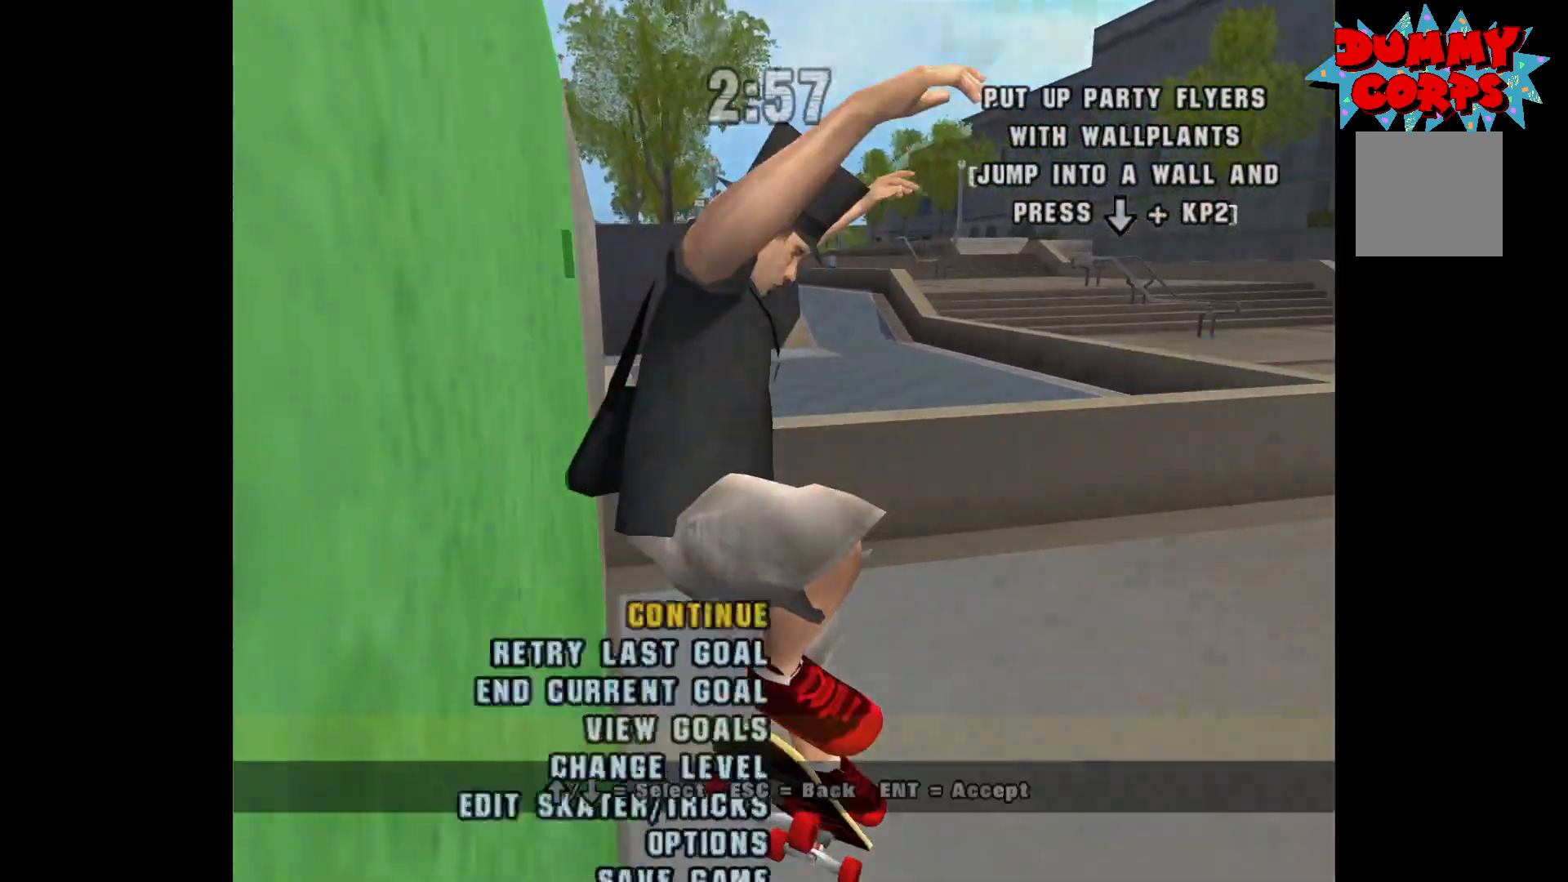
{"buttons": ["A"], "left_stick": "center", "right_stick": "center", "events": [[67, "START", "up"], [183, "left_stick", "down"], [267, "A", "down"], [300, "left_stick", "center"]]}
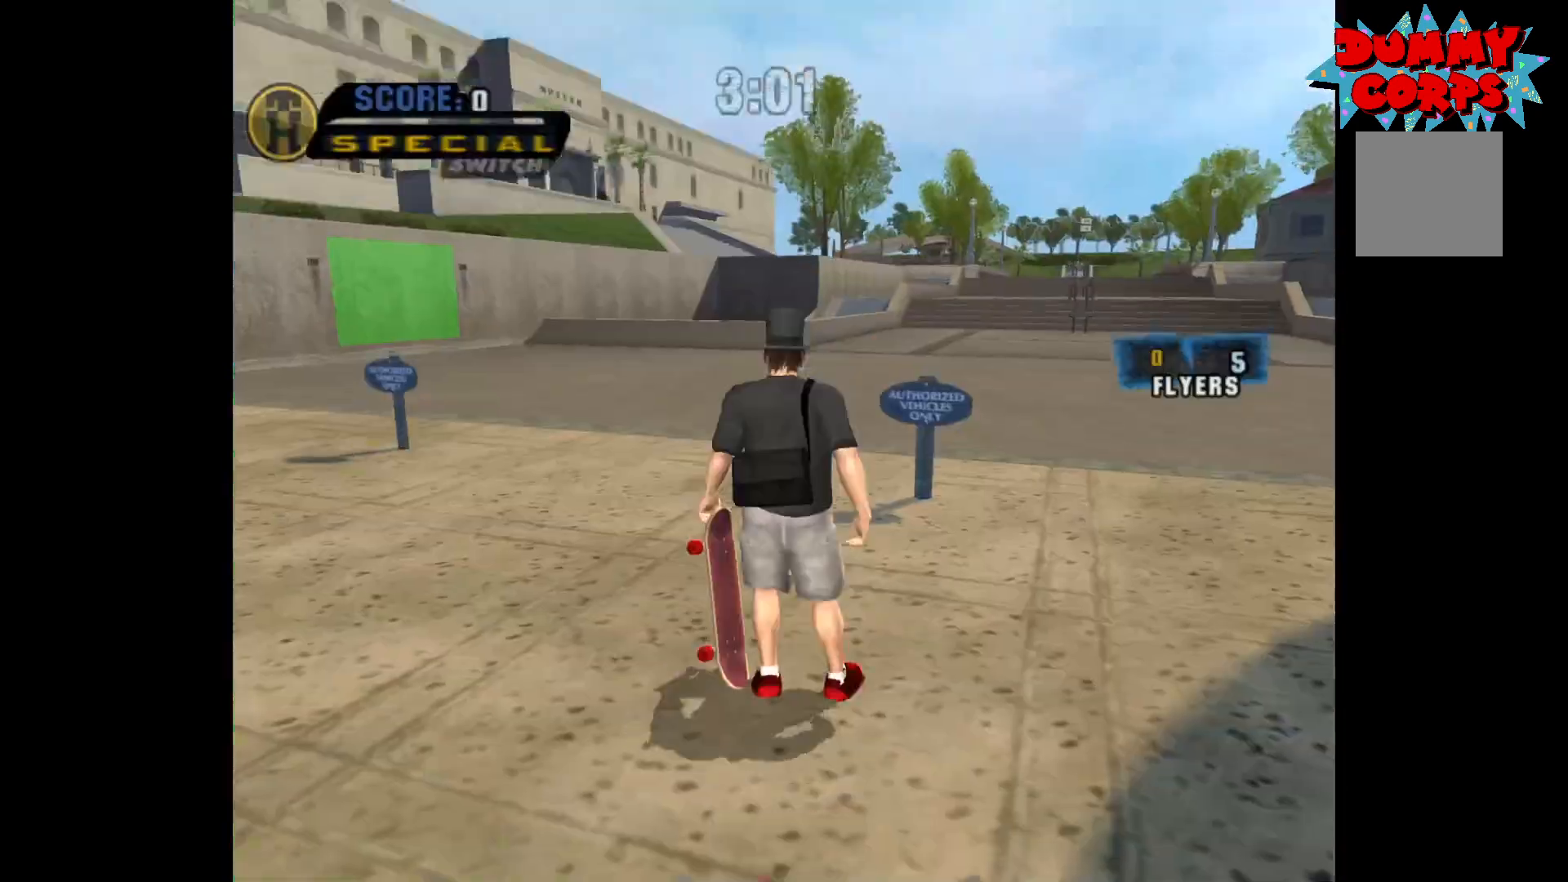
{"buttons": ["A"], "left_stick": "center", "right_stick": "center", "events": []}
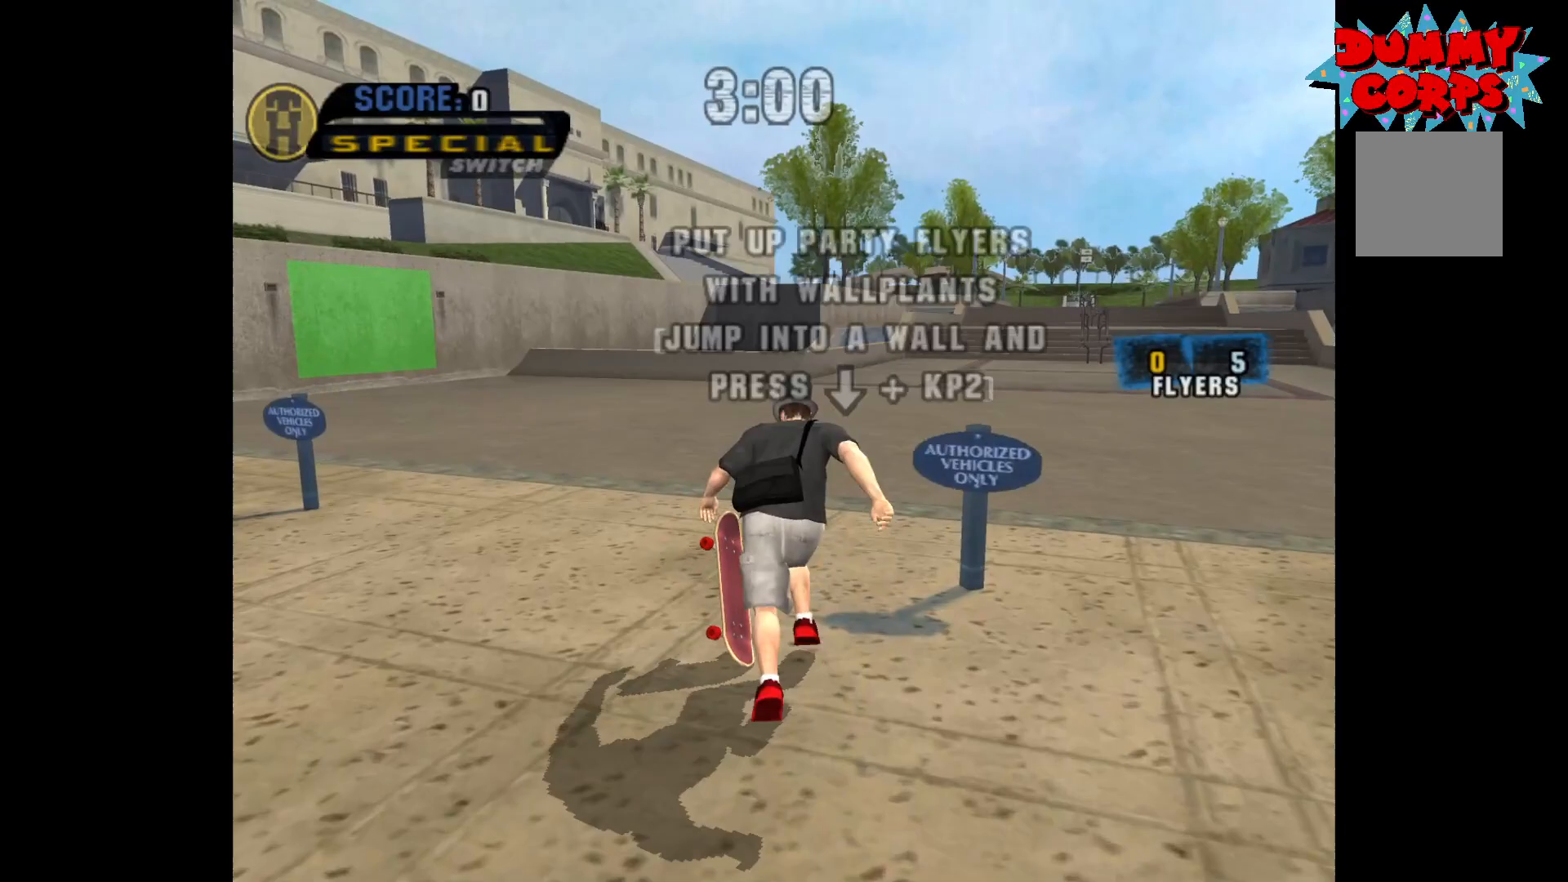
{"buttons": ["A"], "left_stick": "center", "right_stick": "center", "events": [[233, "left_stick", "left"], [450, "left_stick", "center"]]}
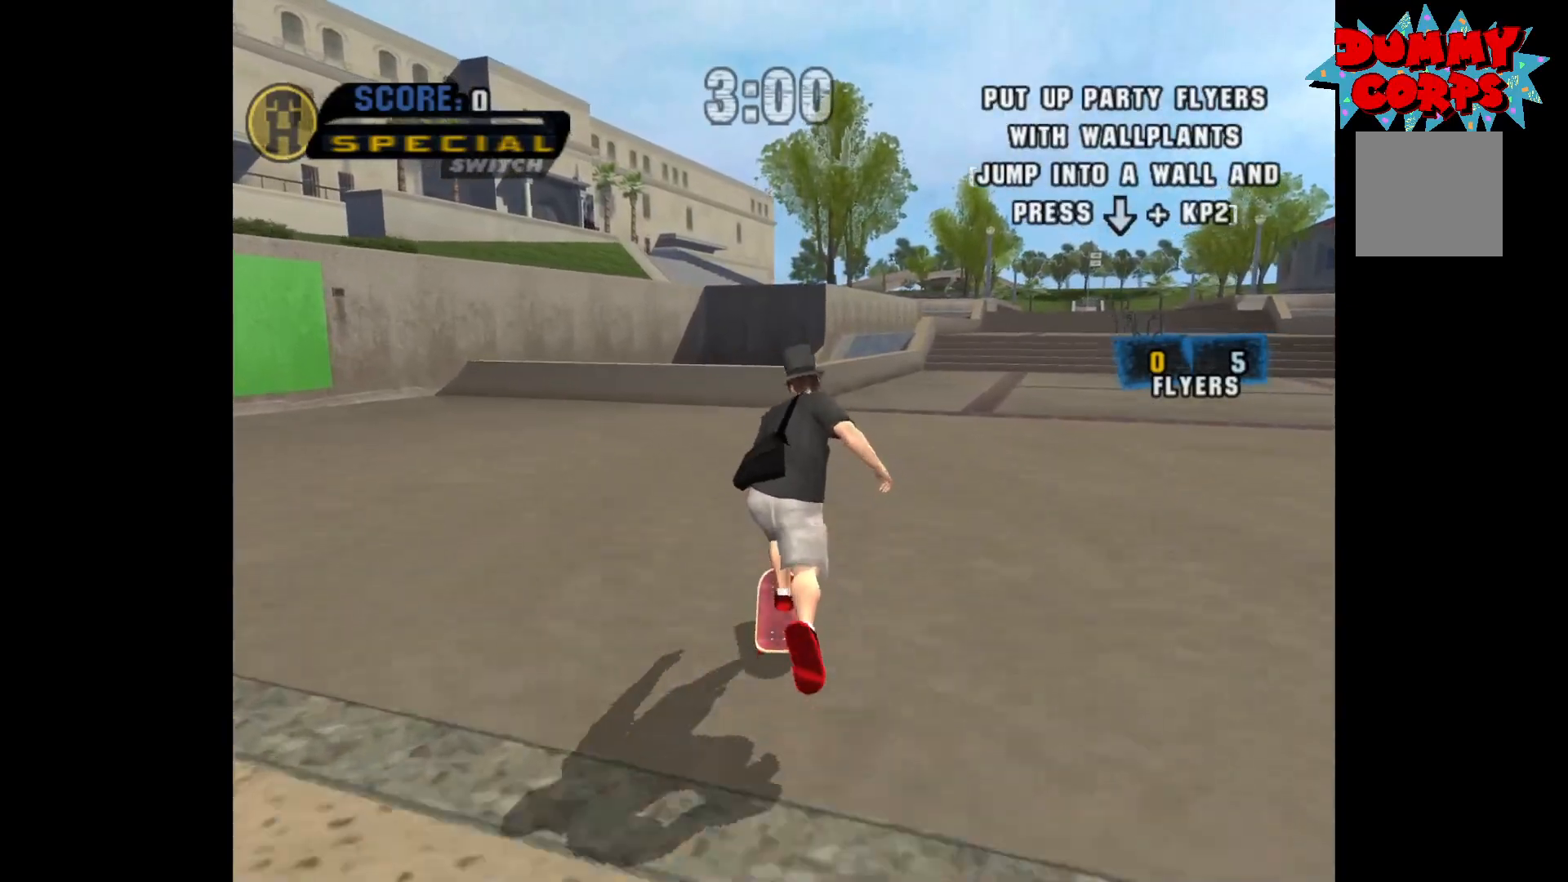
{"buttons": ["A"], "left_stick": "center", "right_stick": "center", "events": [[83, "left_stick", "left"], [467, "left_stick", "center"]]}
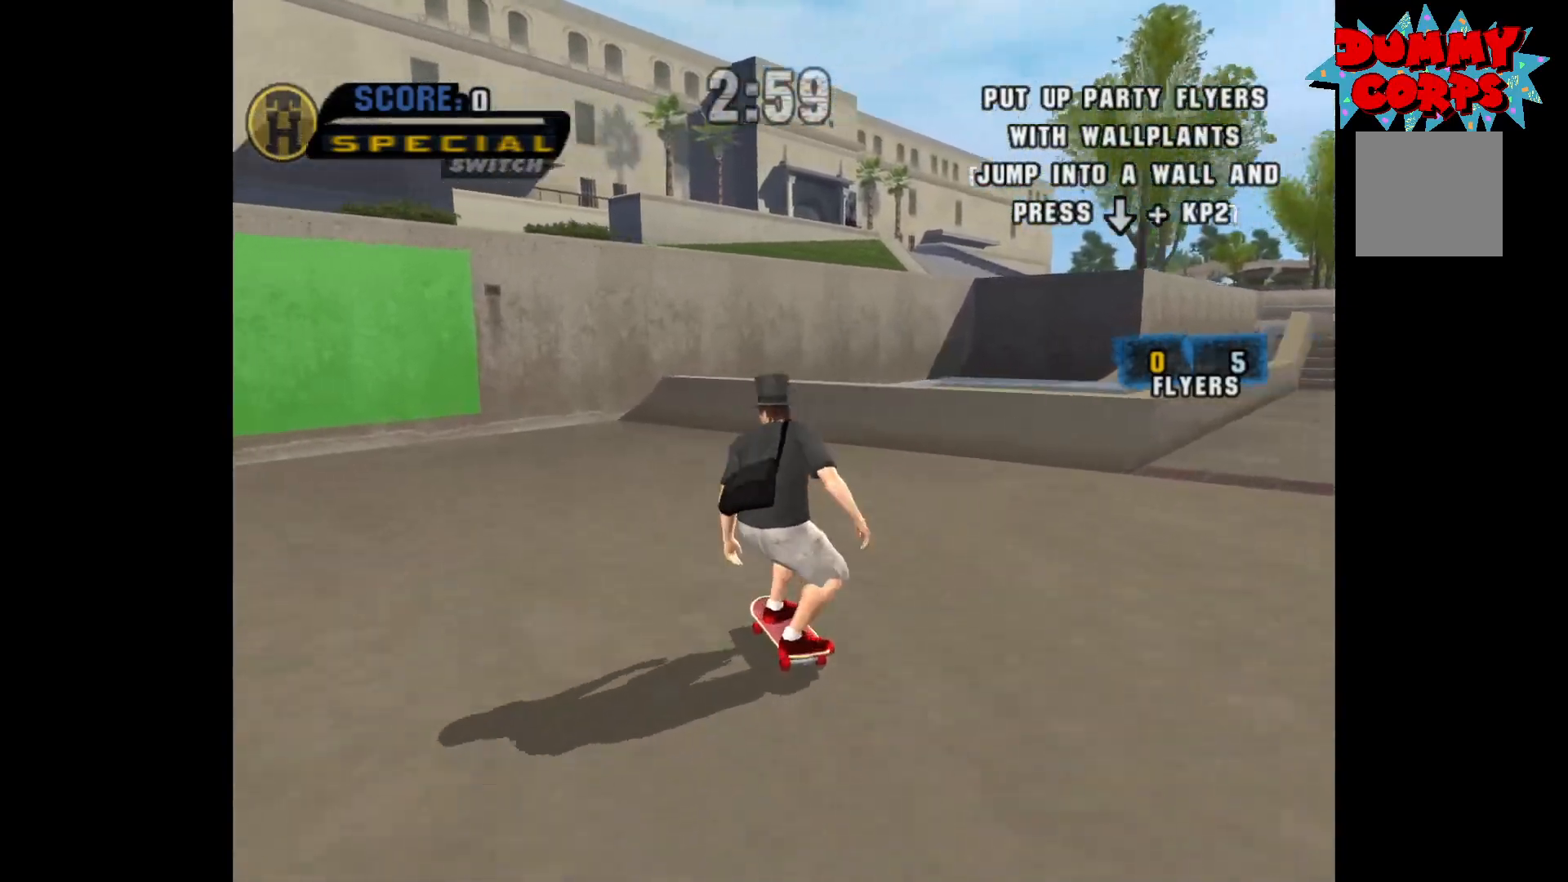
{"buttons": [], "left_stick": "left", "right_stick": "center", "events": [[50, "left_stick", "left"], [433, "A", "up"]]}
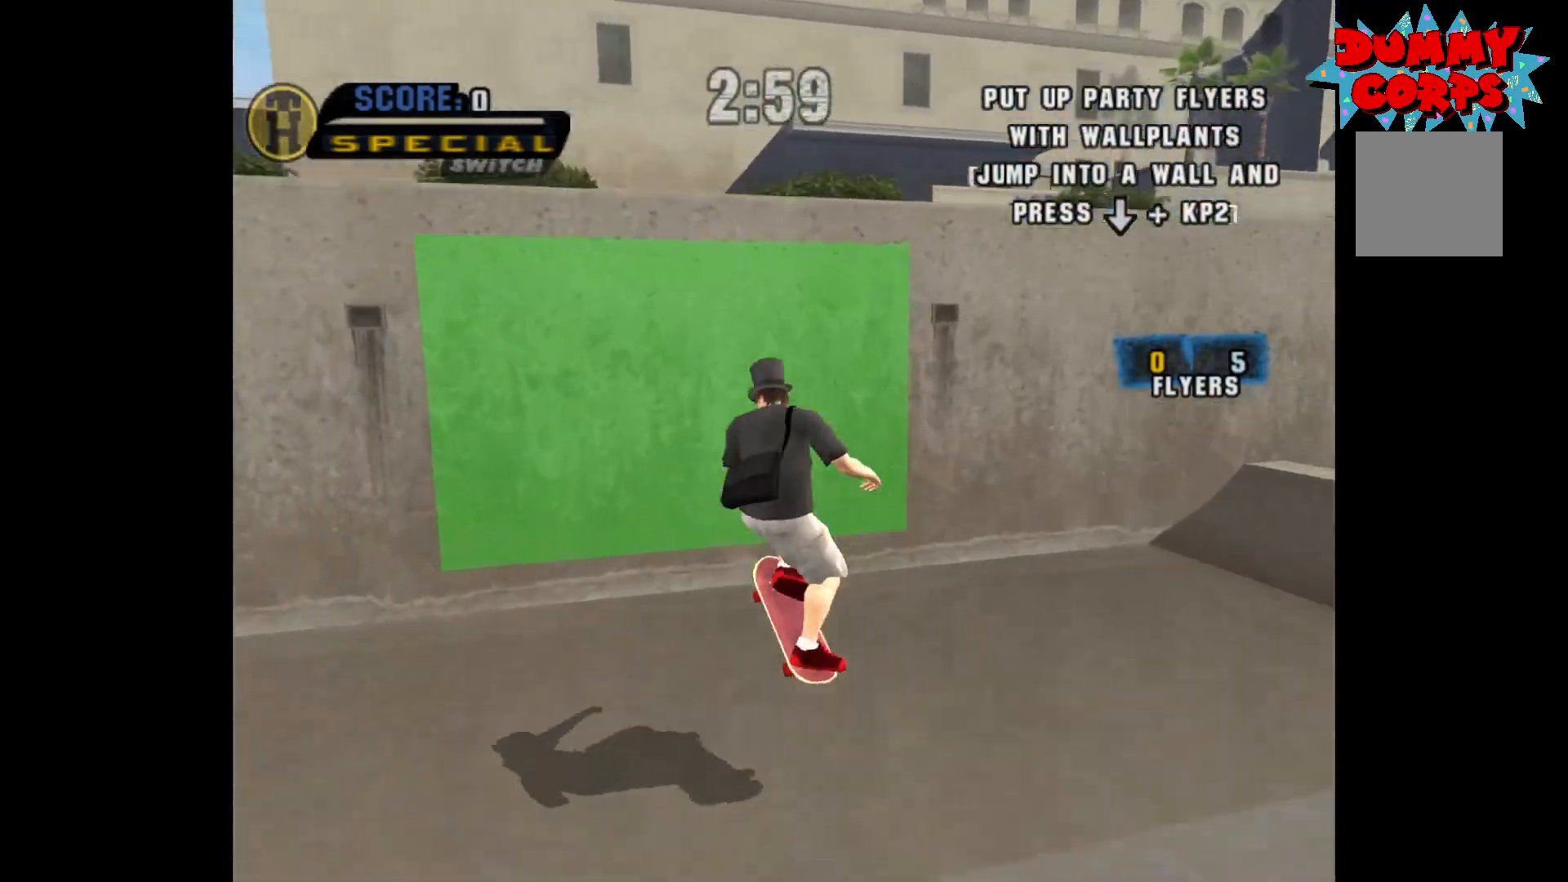
{"buttons": [], "left_stick": "center", "right_stick": "center", "events": [[50, "left_stick", "down"], [67, "A", "down"], [183, "left_stick", "center"], [200, "A", "up"]]}
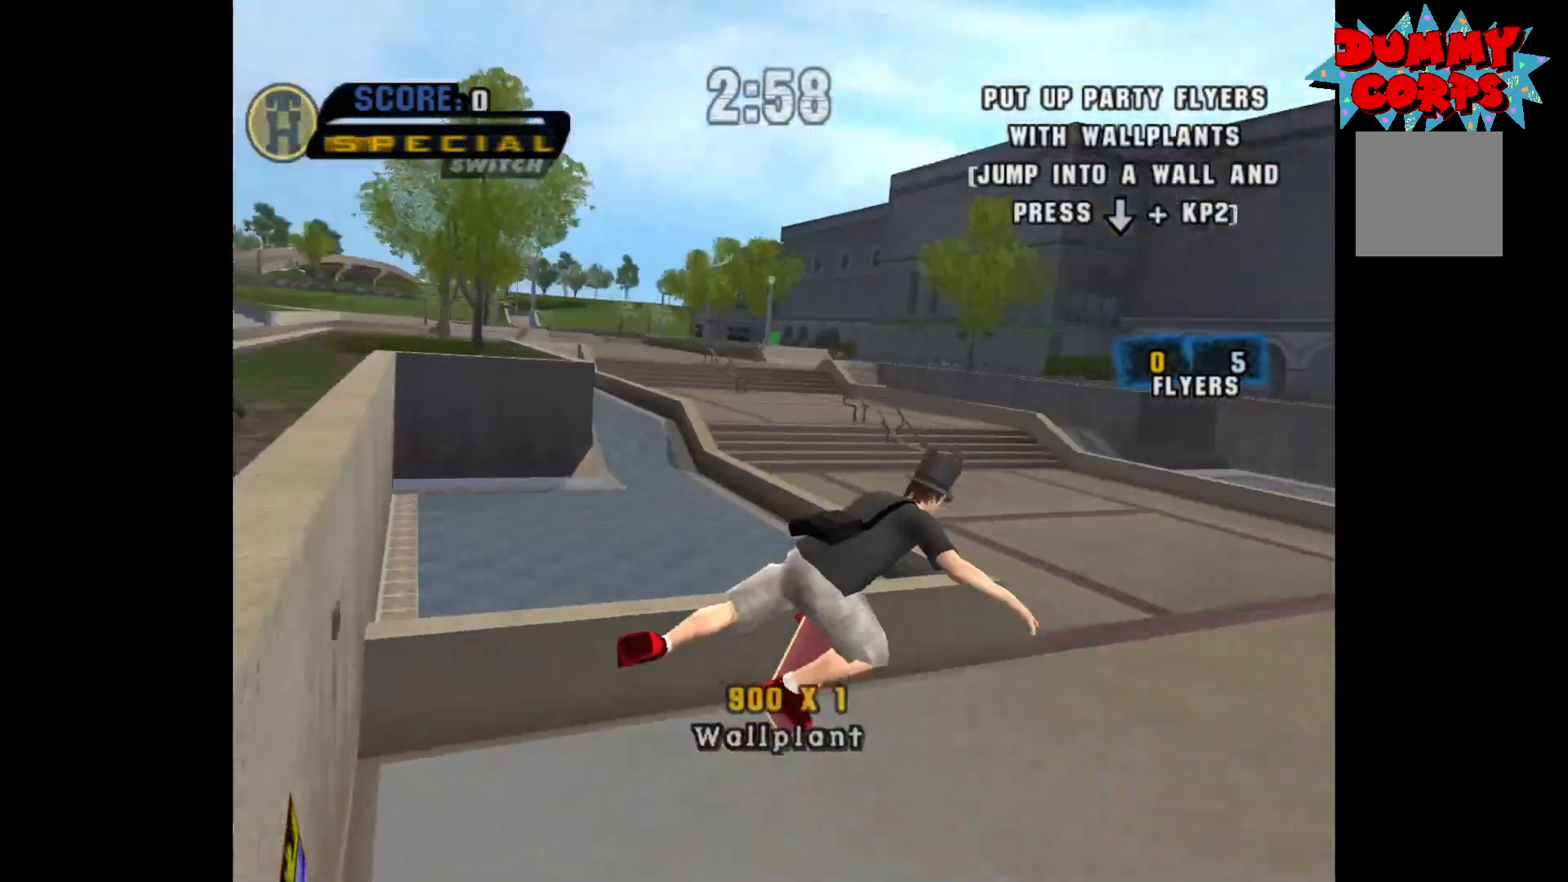
{"buttons": [], "left_stick": "center", "right_stick": "center", "events": []}
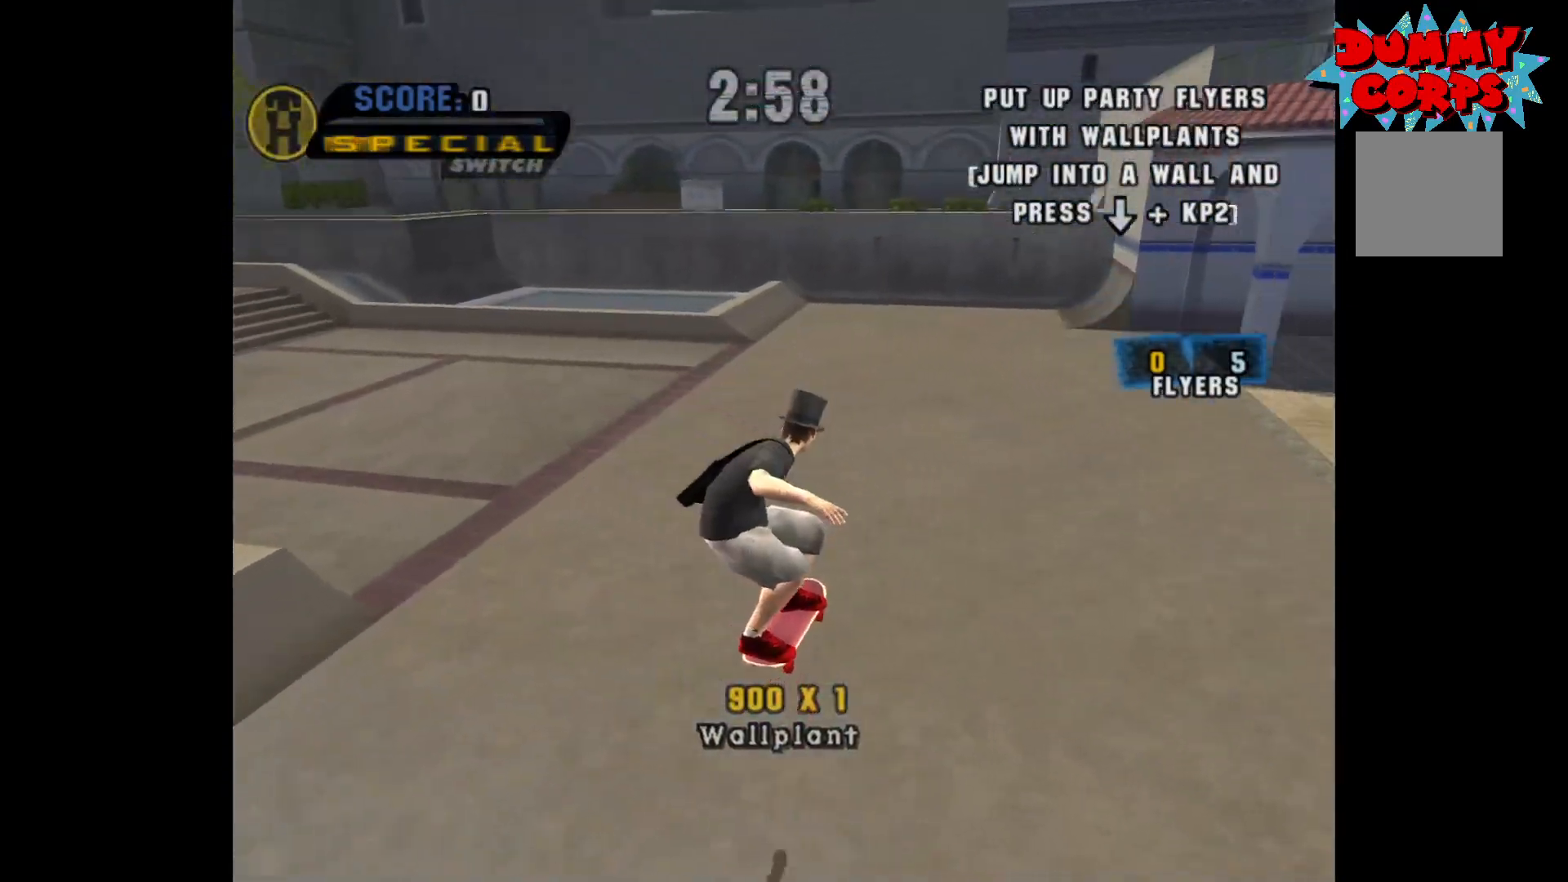
{"buttons": ["A"], "left_stick": "right", "right_stick": "center", "events": [[250, "left_stick", "right"], [283, "A", "down"]]}
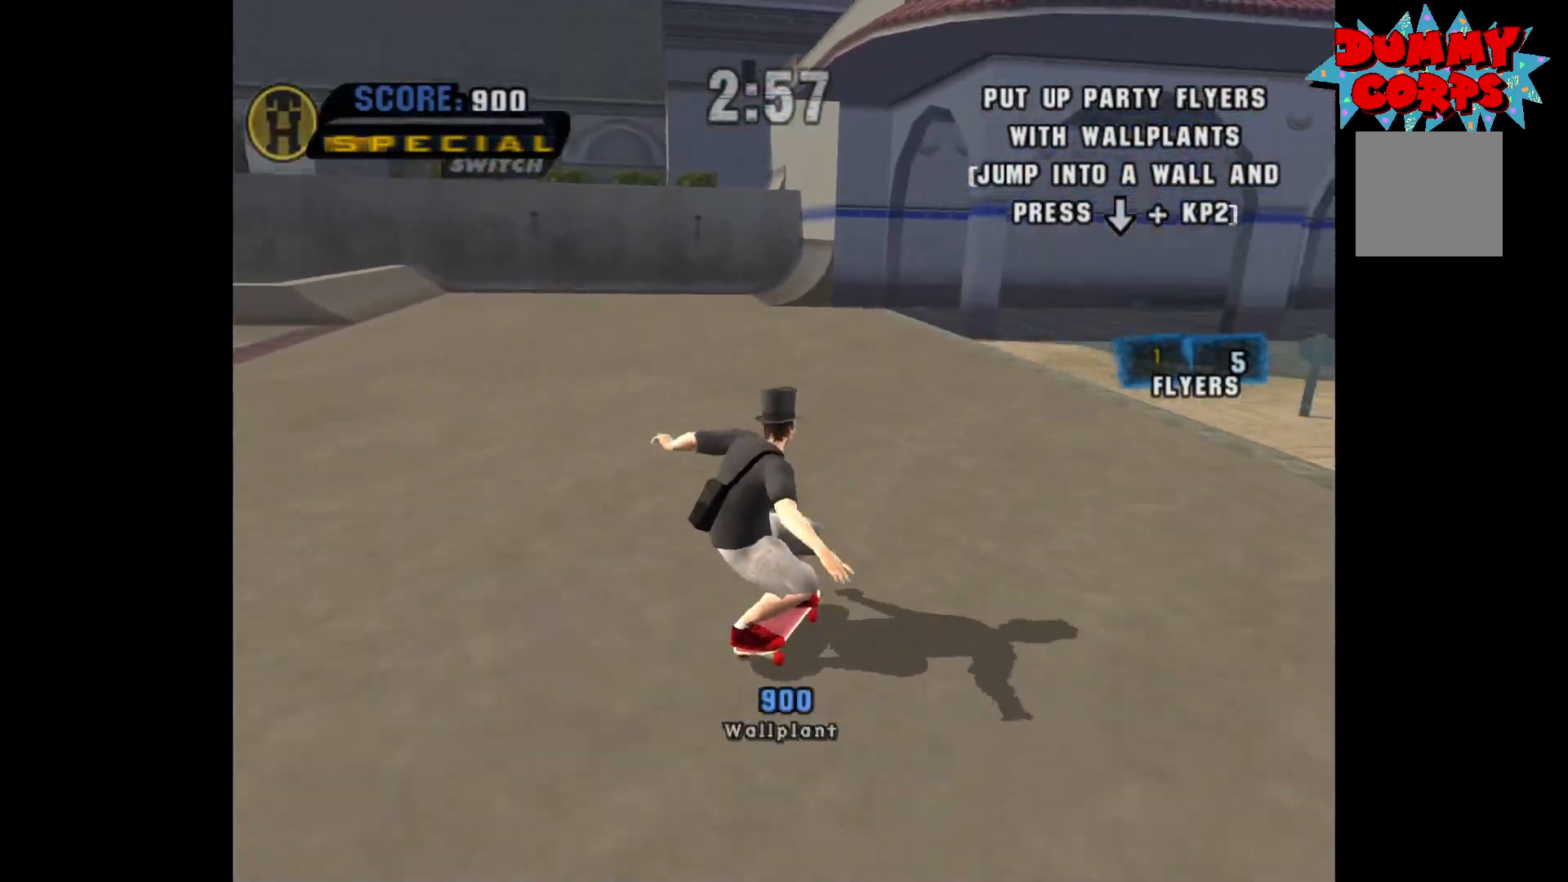
{"buttons": ["A"], "left_stick": "center", "right_stick": "center", "events": [[317, "left_stick", "center"]]}
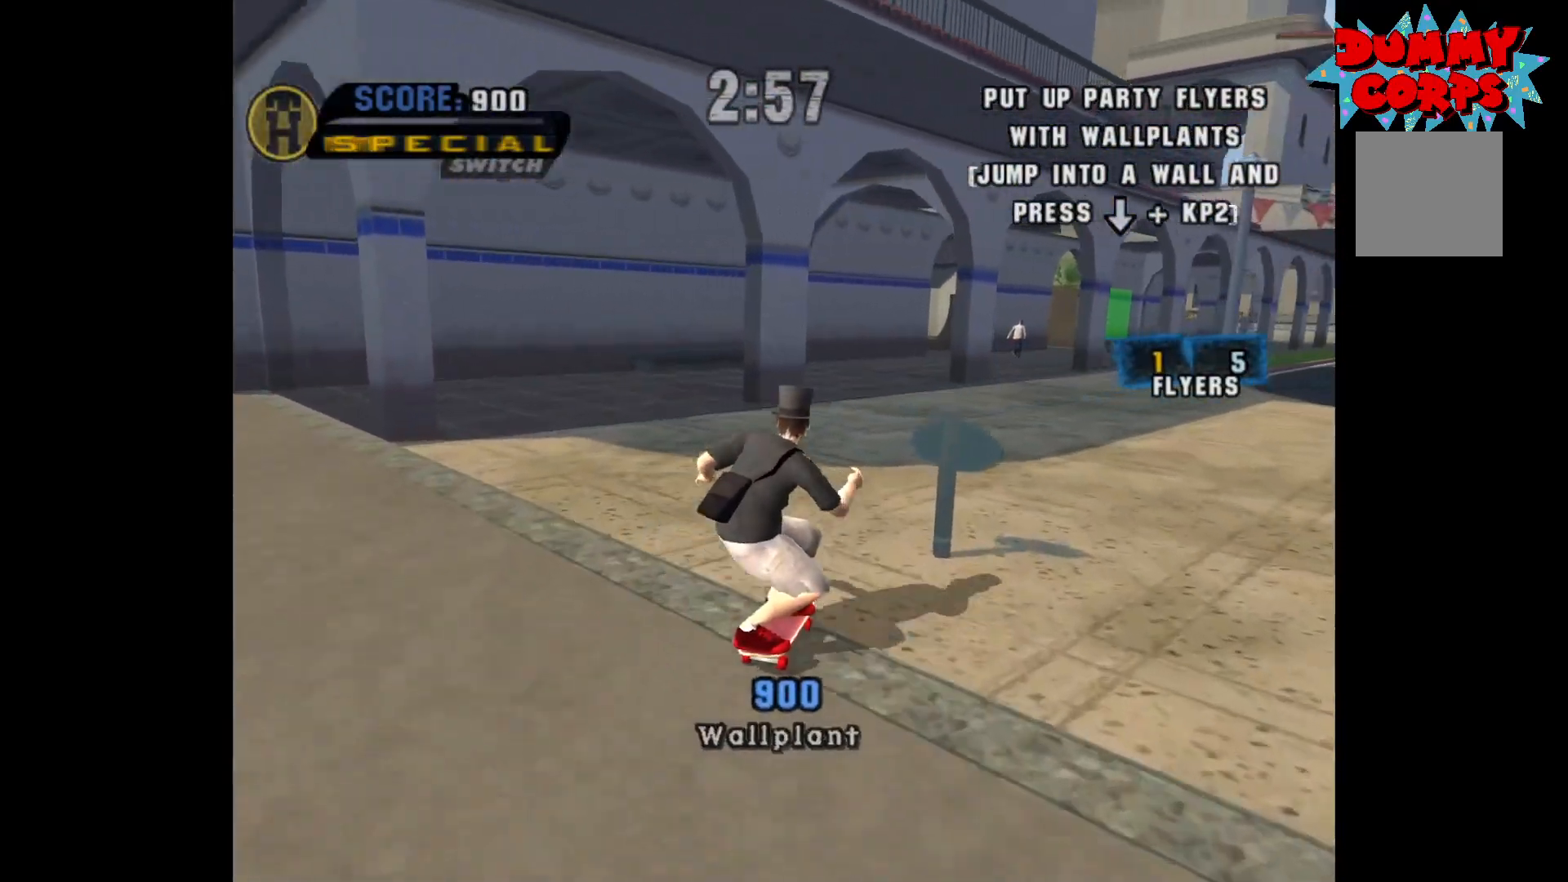
{"buttons": ["A"], "left_stick": "right", "right_stick": "center", "events": [[183, "left_stick", "right"]]}
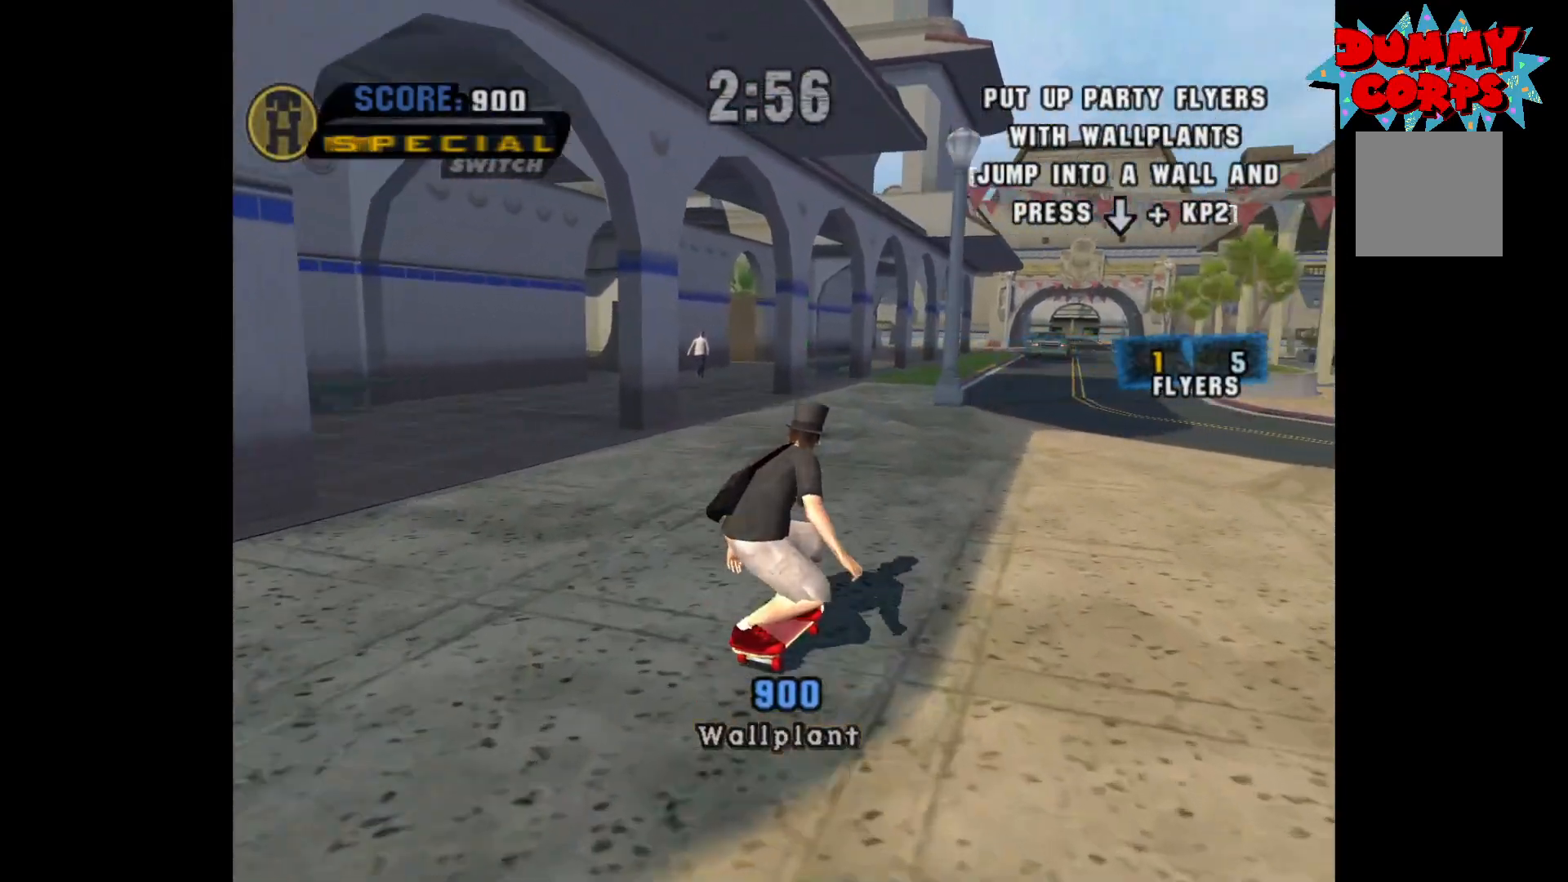
{"buttons": ["A"], "left_stick": "center", "right_stick": "center", "events": [[100, "left_stick", "center"]]}
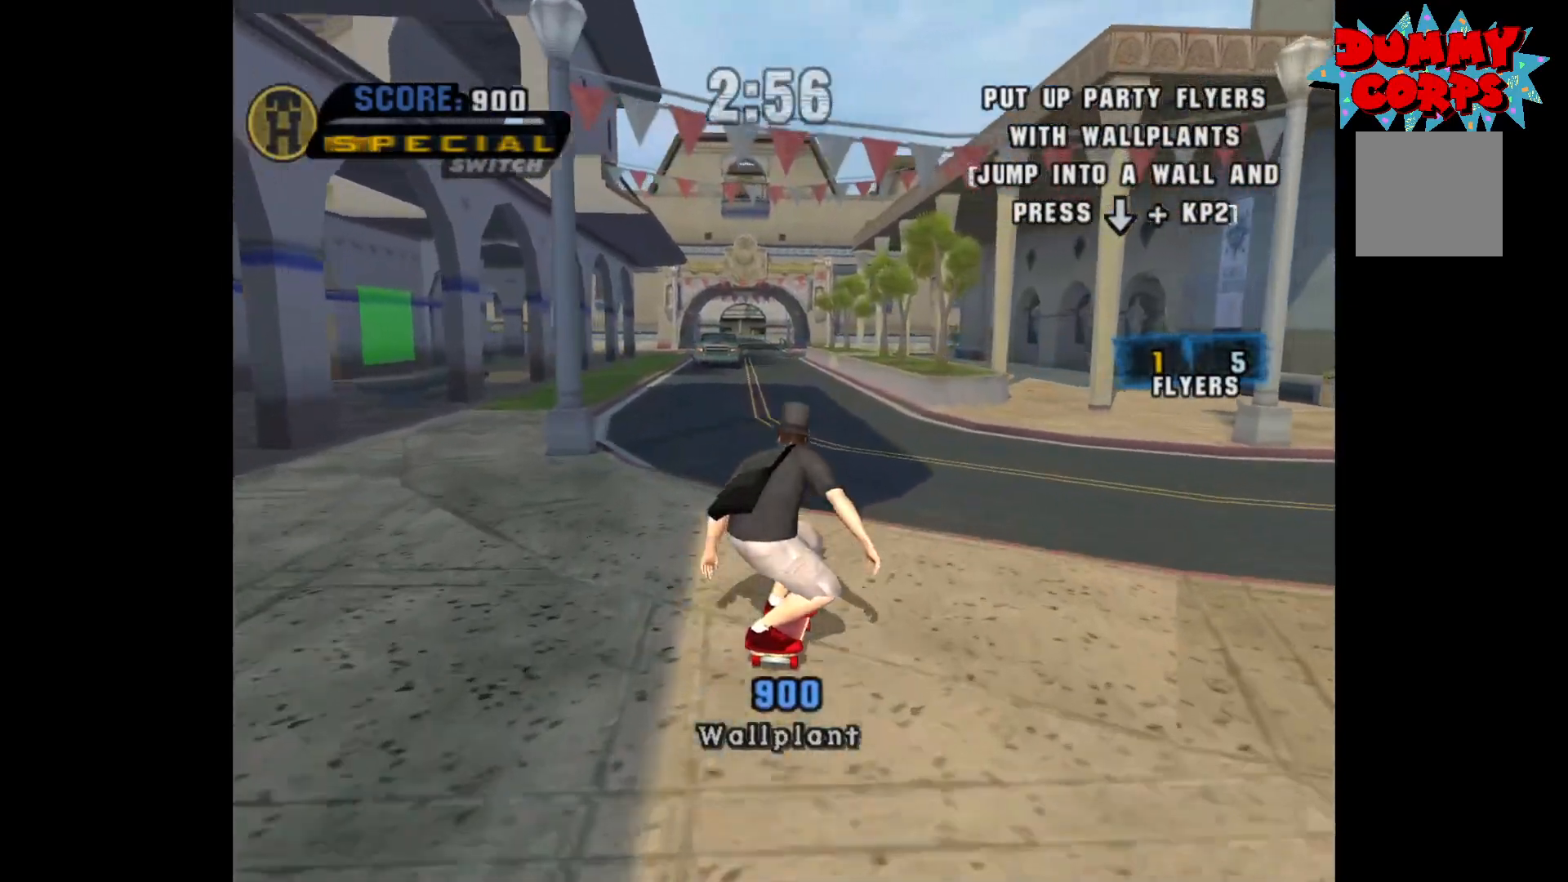
{"buttons": ["A"], "left_stick": "center", "right_stick": "center", "events": [[267, "left_stick", "left"], [400, "left_stick", "center"]]}